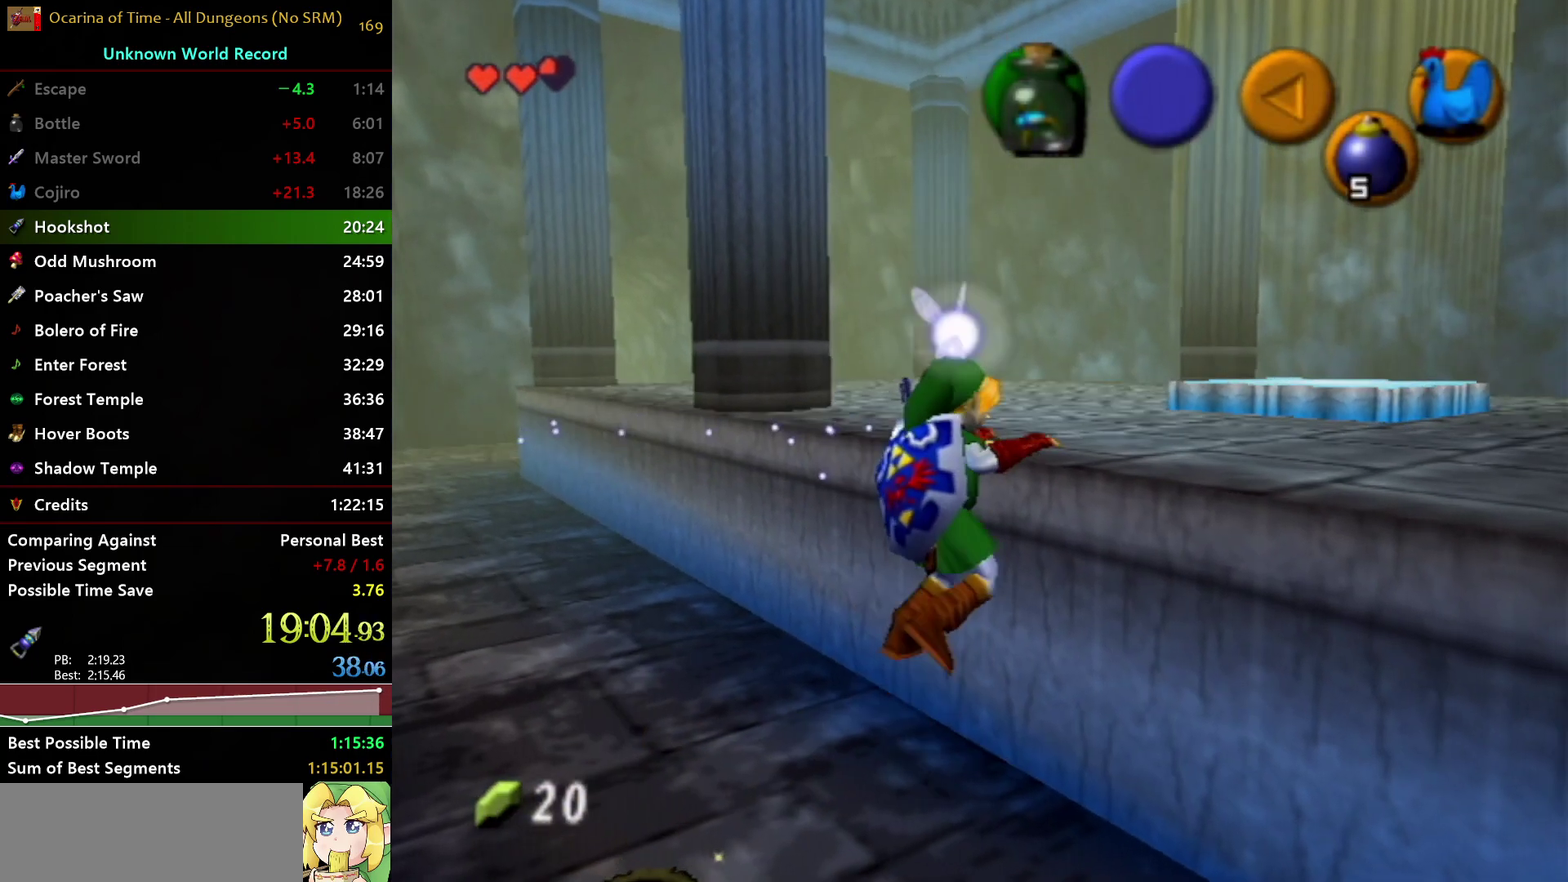
Gameplay with a controller (Nintendo layout); each line is a JSON object with the inputs held at the frame after it. "events" lists button and stick changes between this image and that frame as [ms after this image, input, new state], when the widget could be followed in between. Not read: L3 R3.
{"buttons": [], "left_stick": "up-right", "right_stick": "center", "events": []}
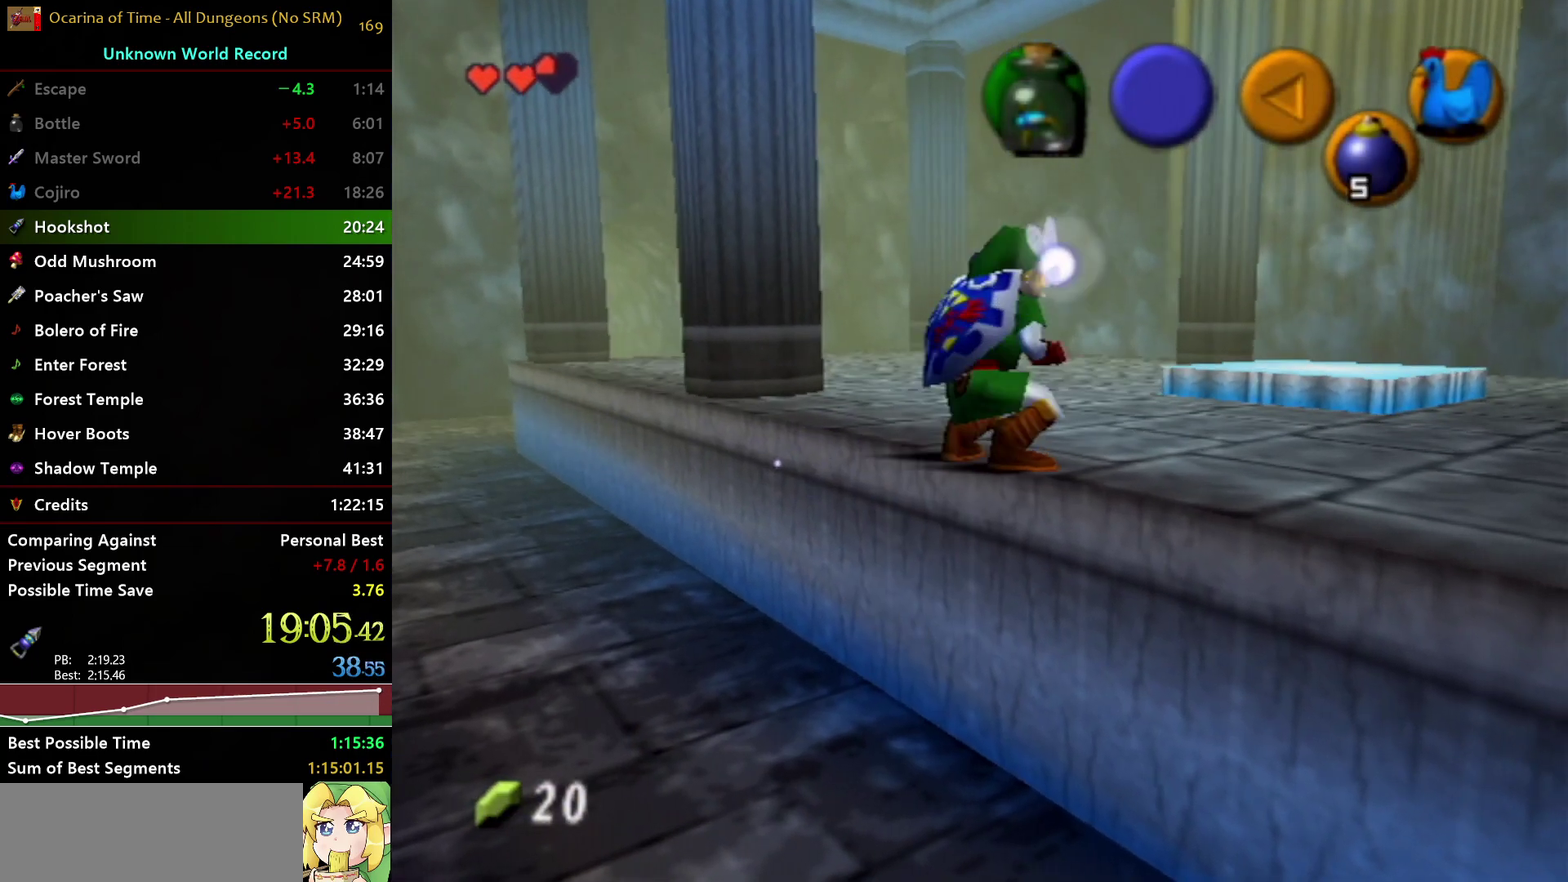
{"buttons": ["A", "L1"], "left_stick": "up", "right_stick": "center", "events": [[233, "A", "down"], [233, "L1", "down"], [450, "left_stick", "up"]]}
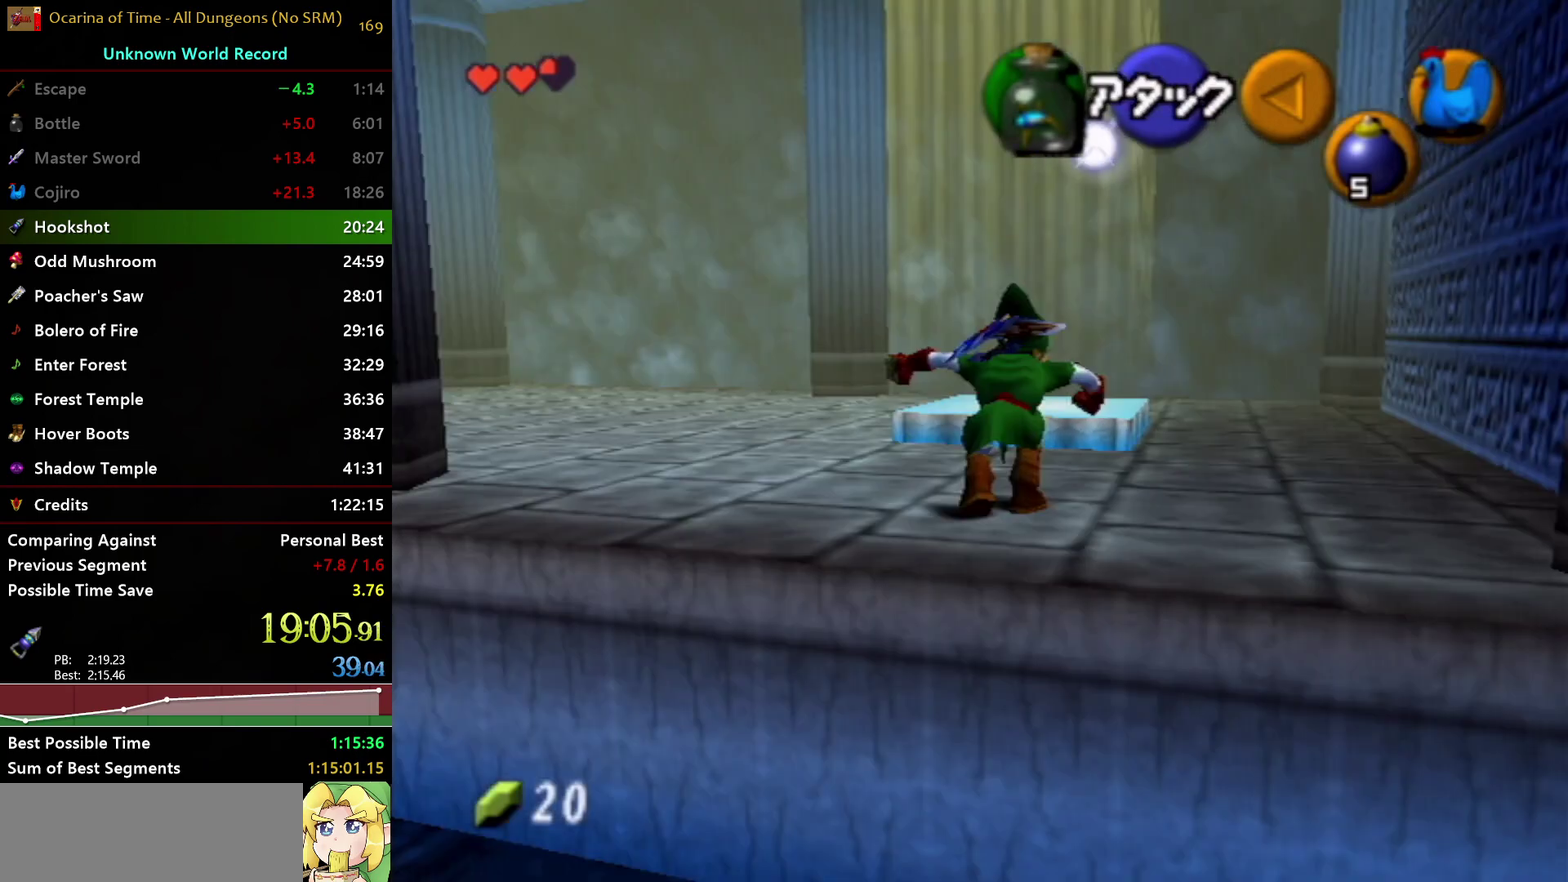
{"buttons": [], "left_stick": "center", "right_stick": "center", "events": [[383, "A", "up"], [383, "L1", "up"], [383, "left_stick", "center"]]}
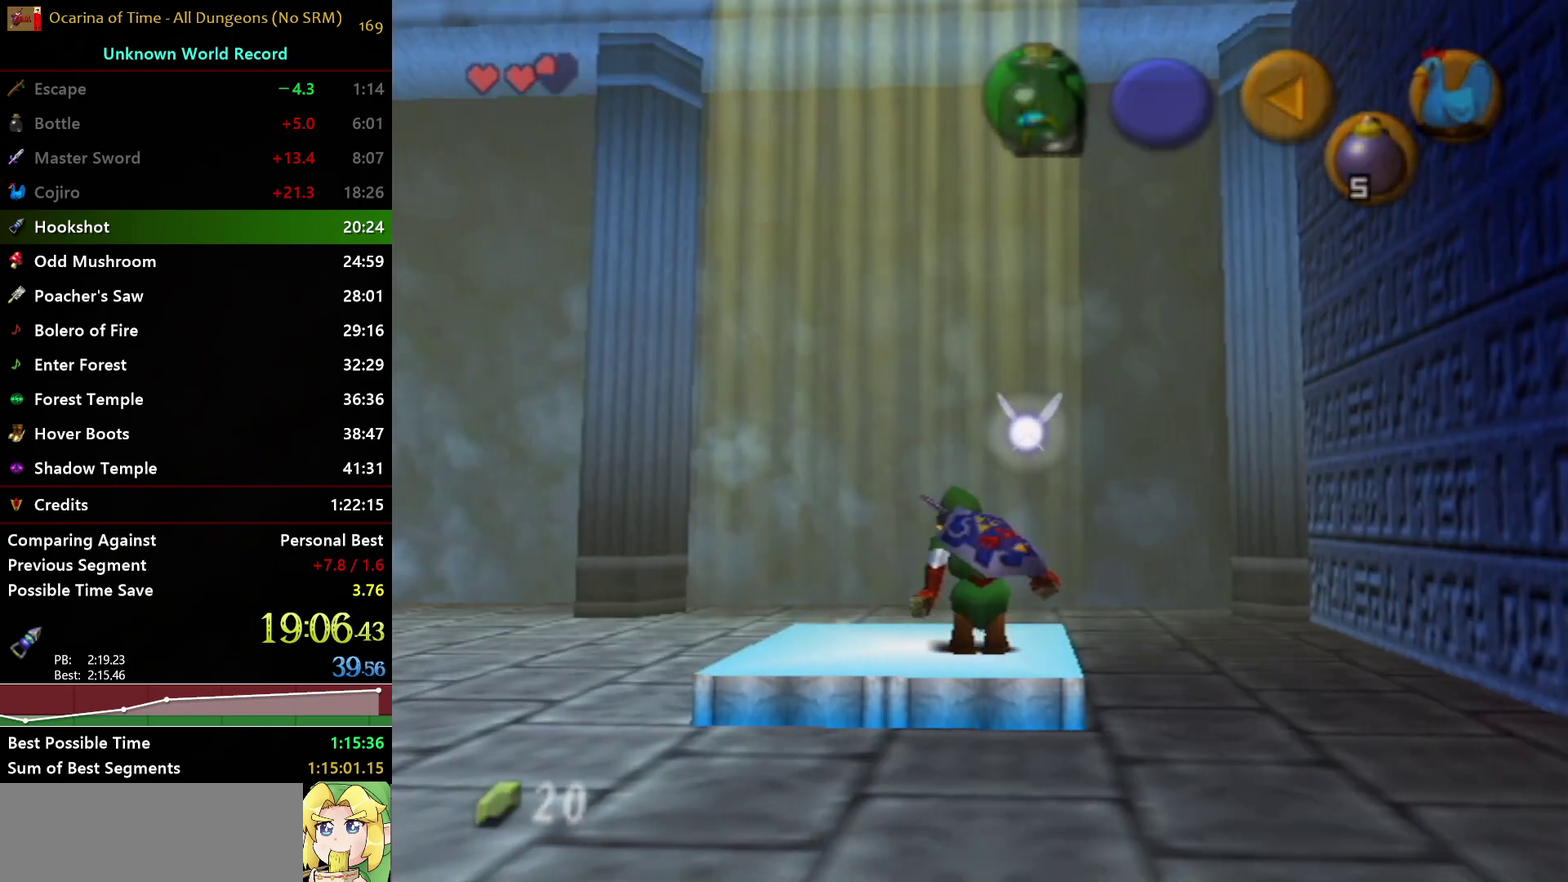
{"buttons": [], "left_stick": "center", "right_stick": "center", "events": []}
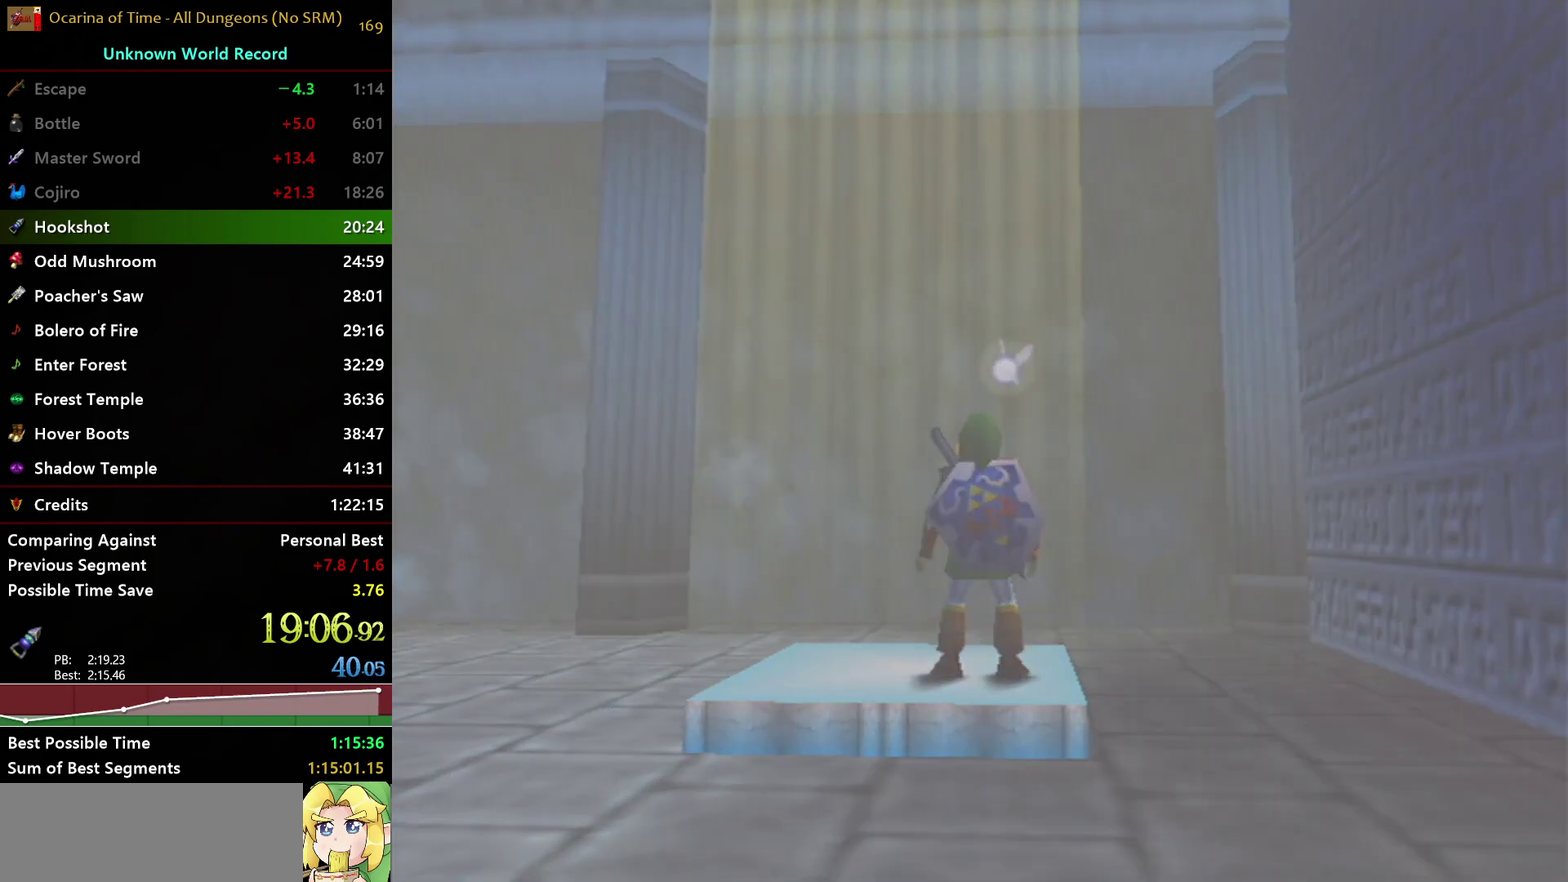
{"buttons": [], "left_stick": "down", "right_stick": "center", "events": [[167, "left_stick", "down"]]}
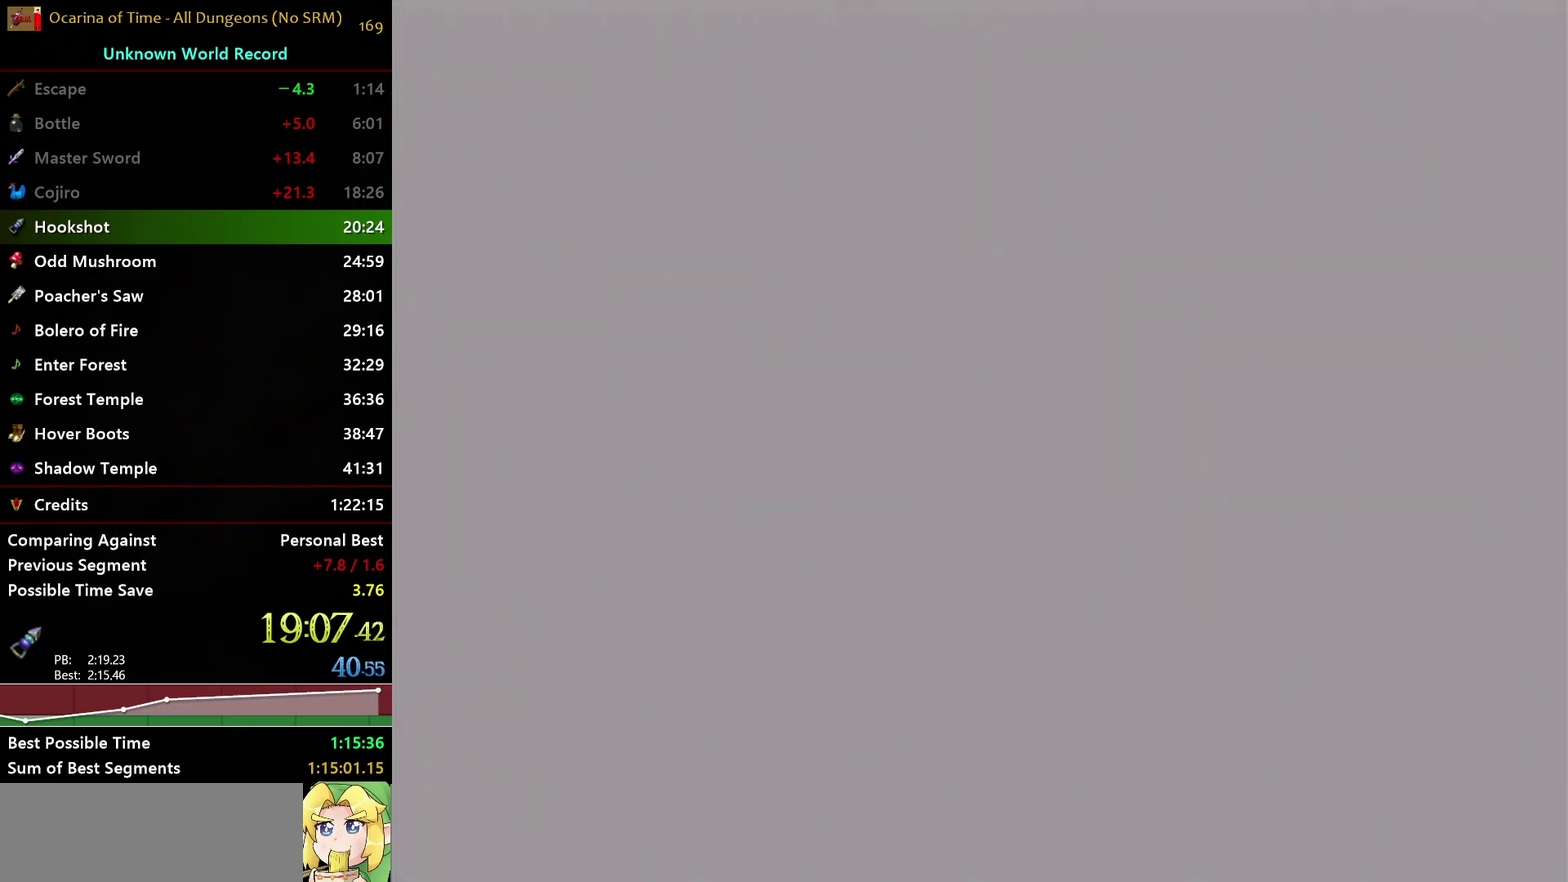
{"buttons": [], "left_stick": "down", "right_stick": "center", "events": []}
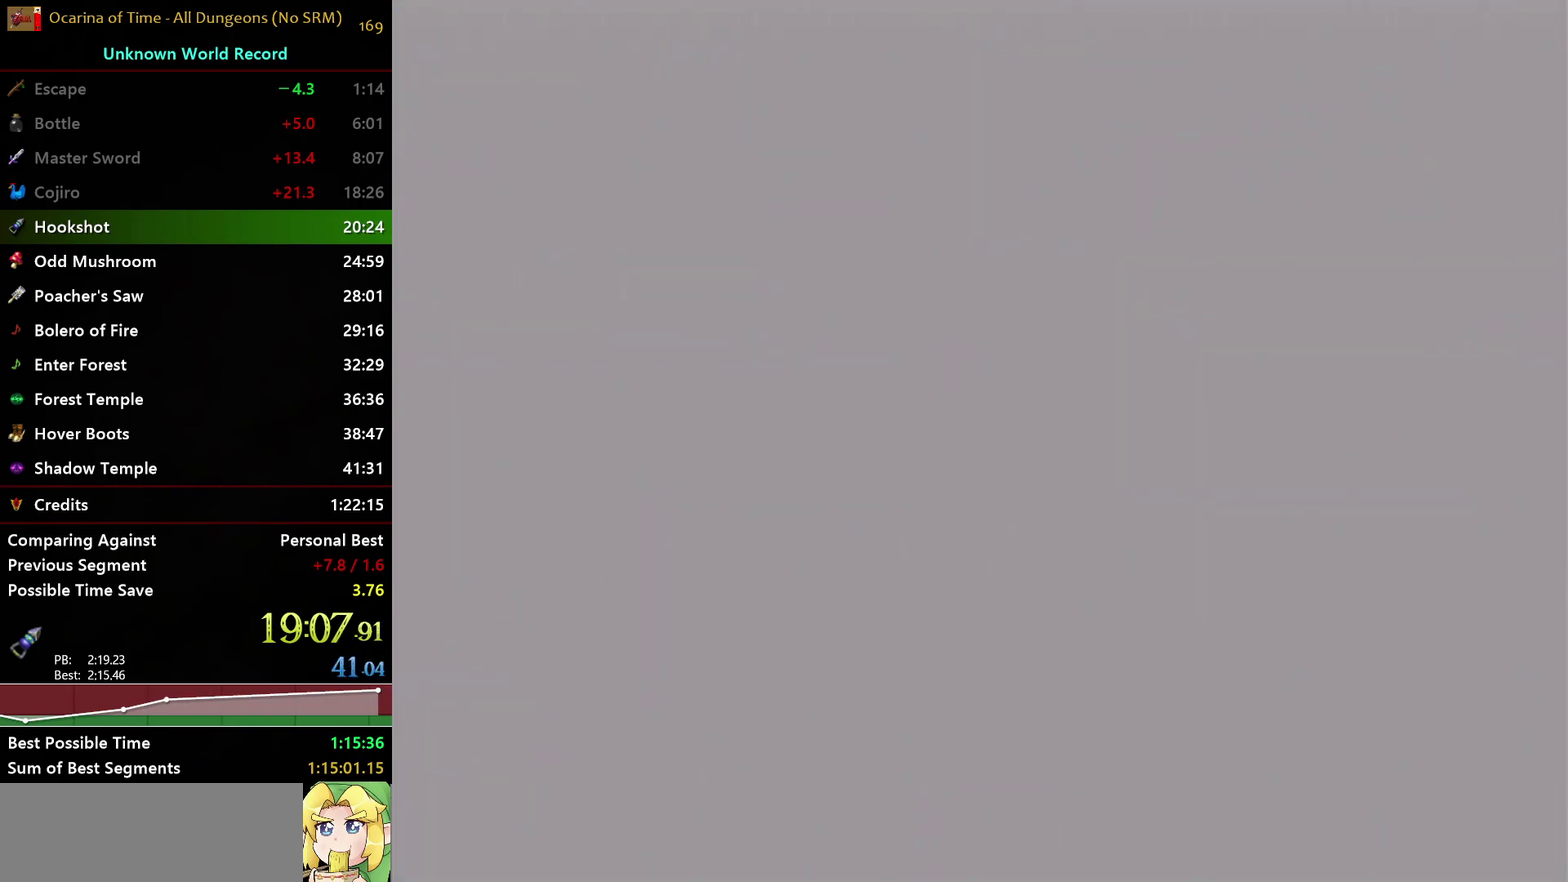
{"buttons": [], "left_stick": "down", "right_stick": "center", "events": []}
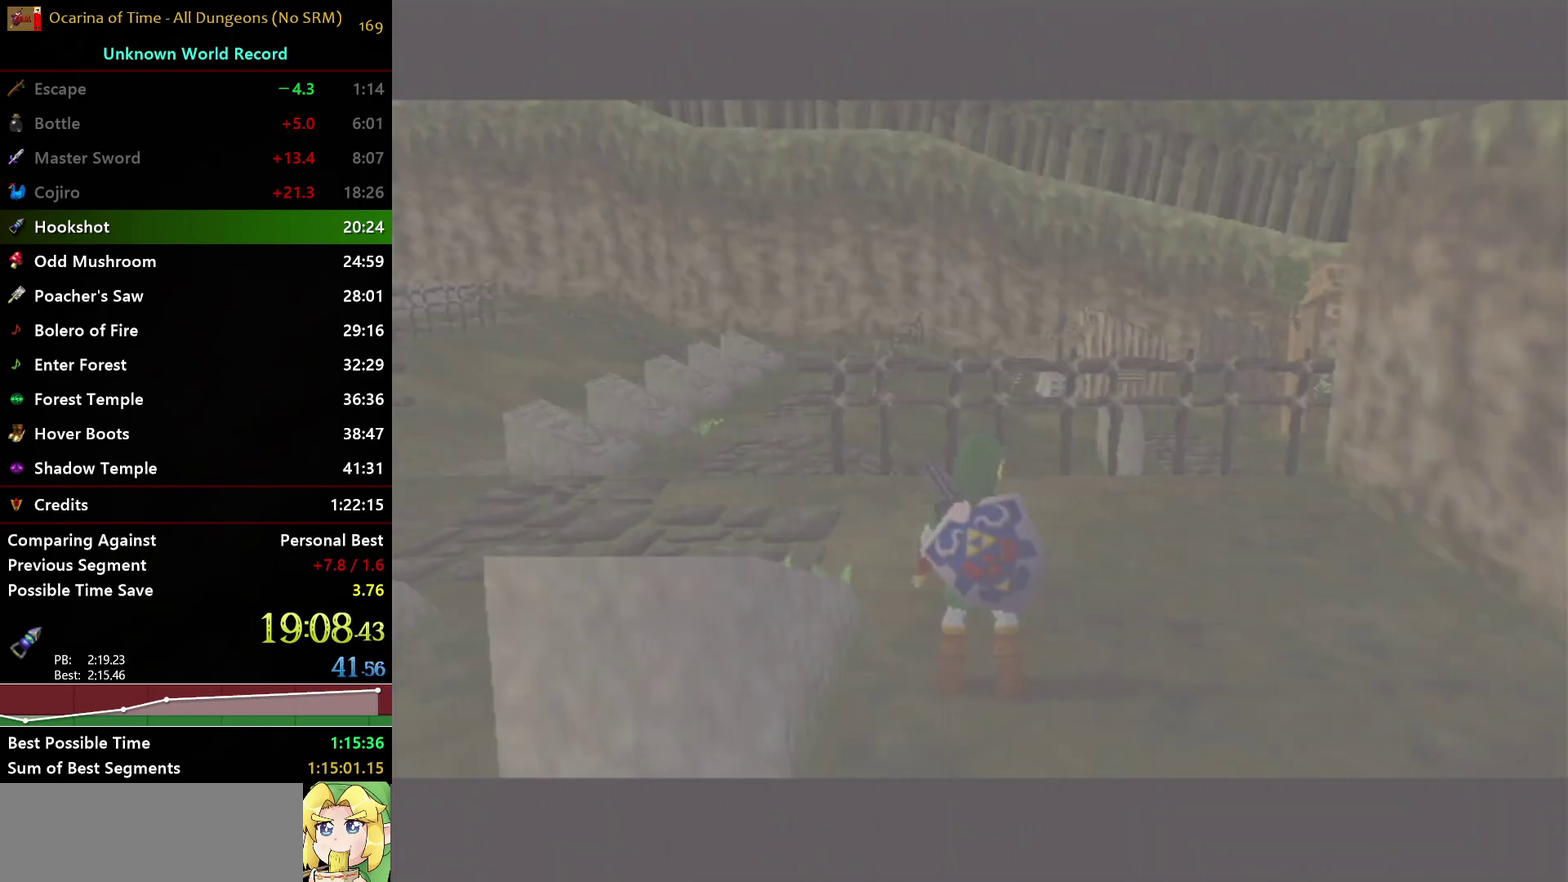
{"buttons": [], "left_stick": "down", "right_stick": "center", "events": []}
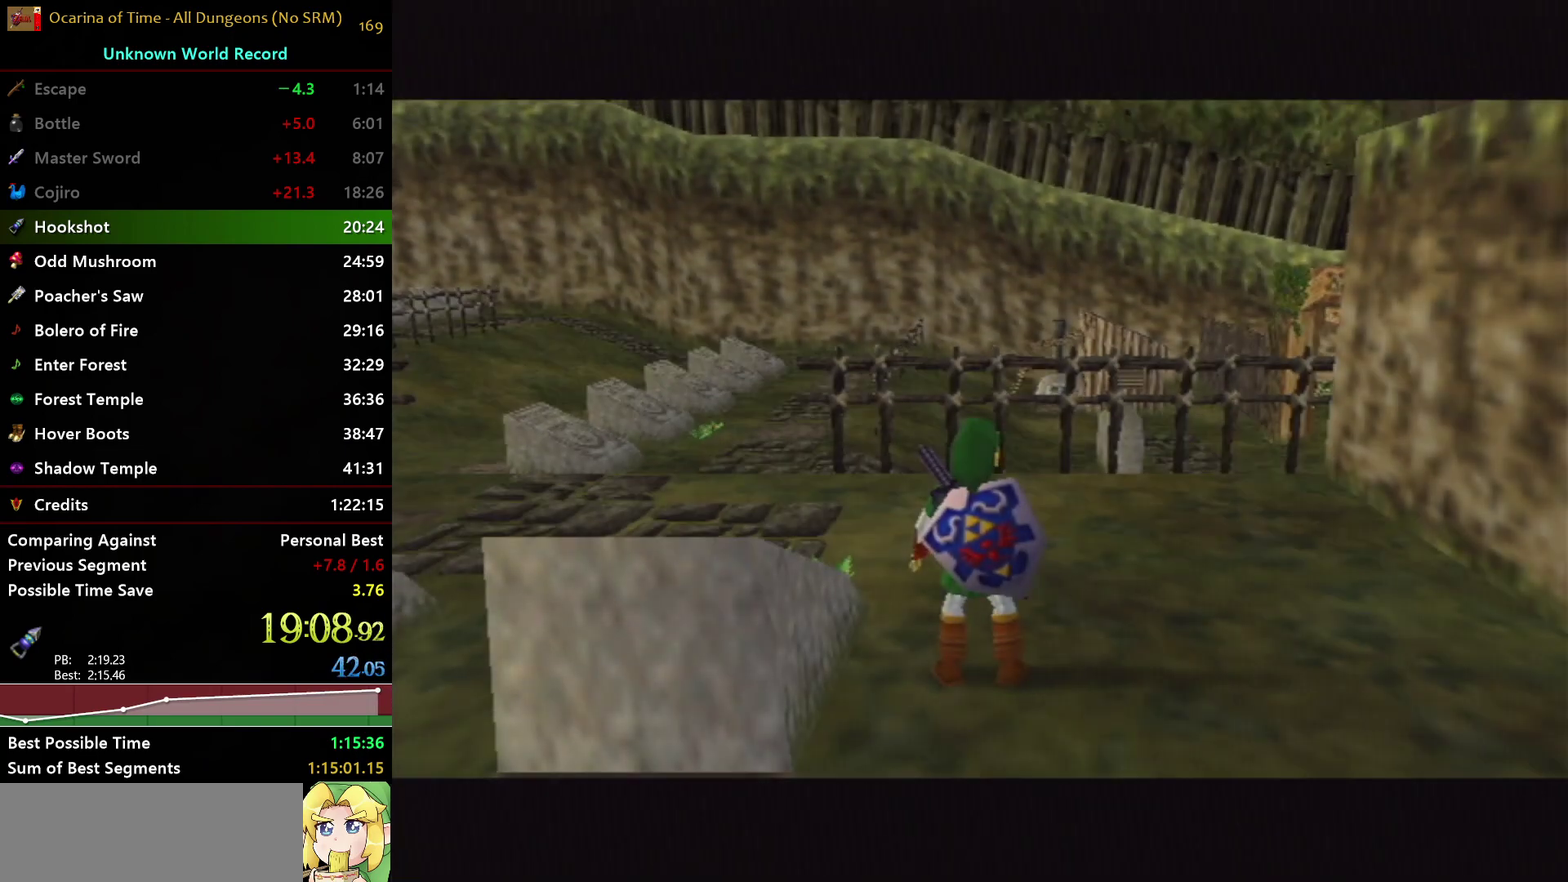
{"buttons": [], "left_stick": "up-left", "right_stick": "center", "events": [[333, "left_stick", "down-left"], [417, "left_stick", "left"], [467, "left_stick", "up-left"]]}
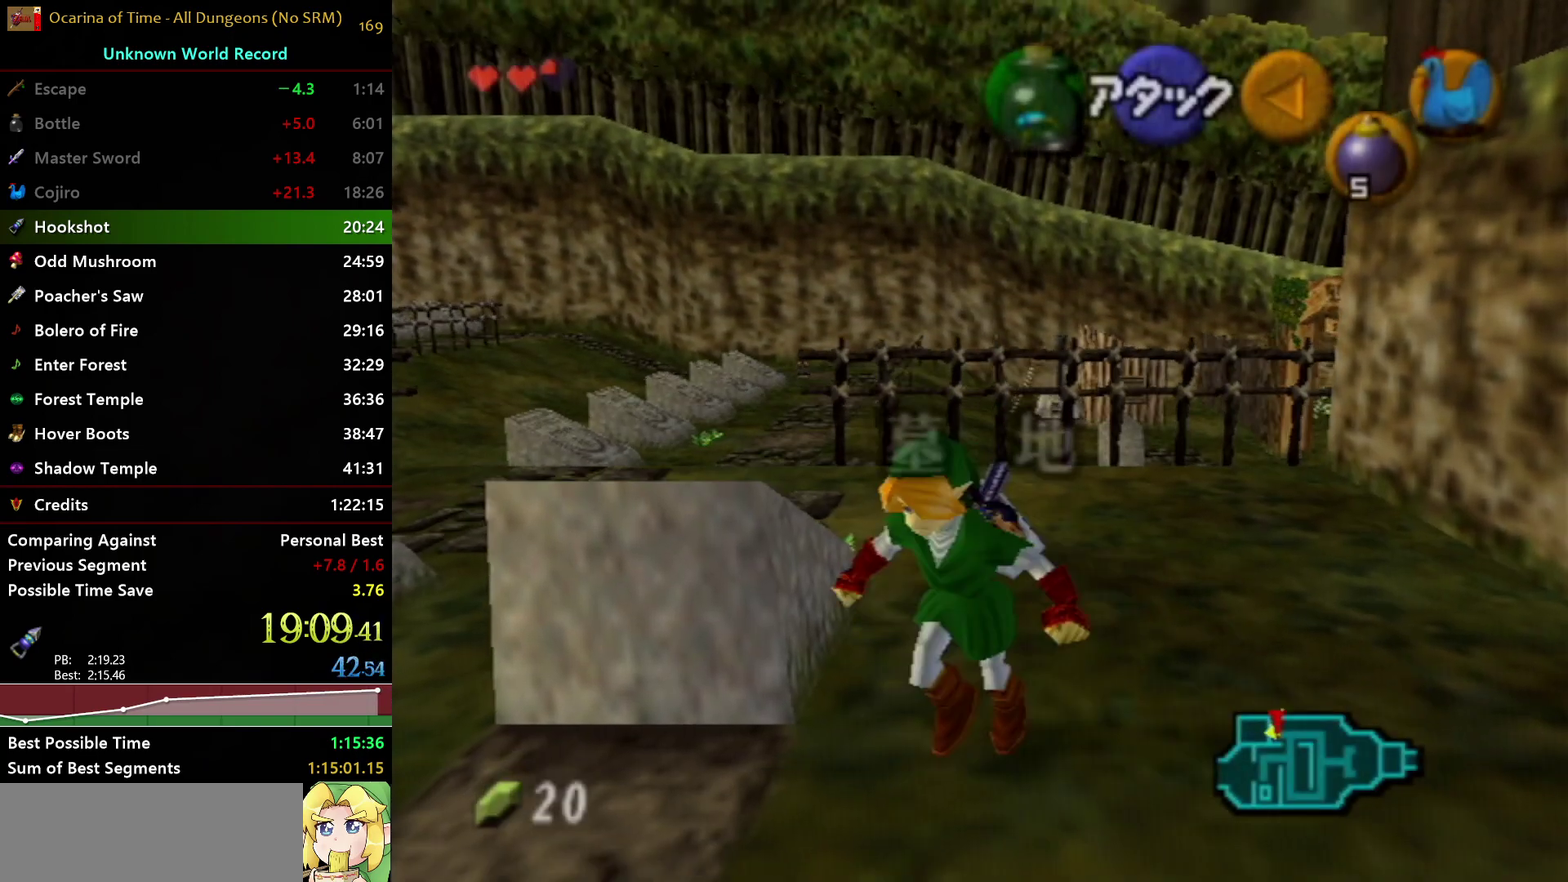
{"buttons": ["A"], "left_stick": "down", "right_stick": "center", "events": [[67, "left_stick", "up"], [133, "left_stick", "up-right"], [283, "A", "down"], [317, "left_stick", "down-right"], [367, "left_stick", "down"]]}
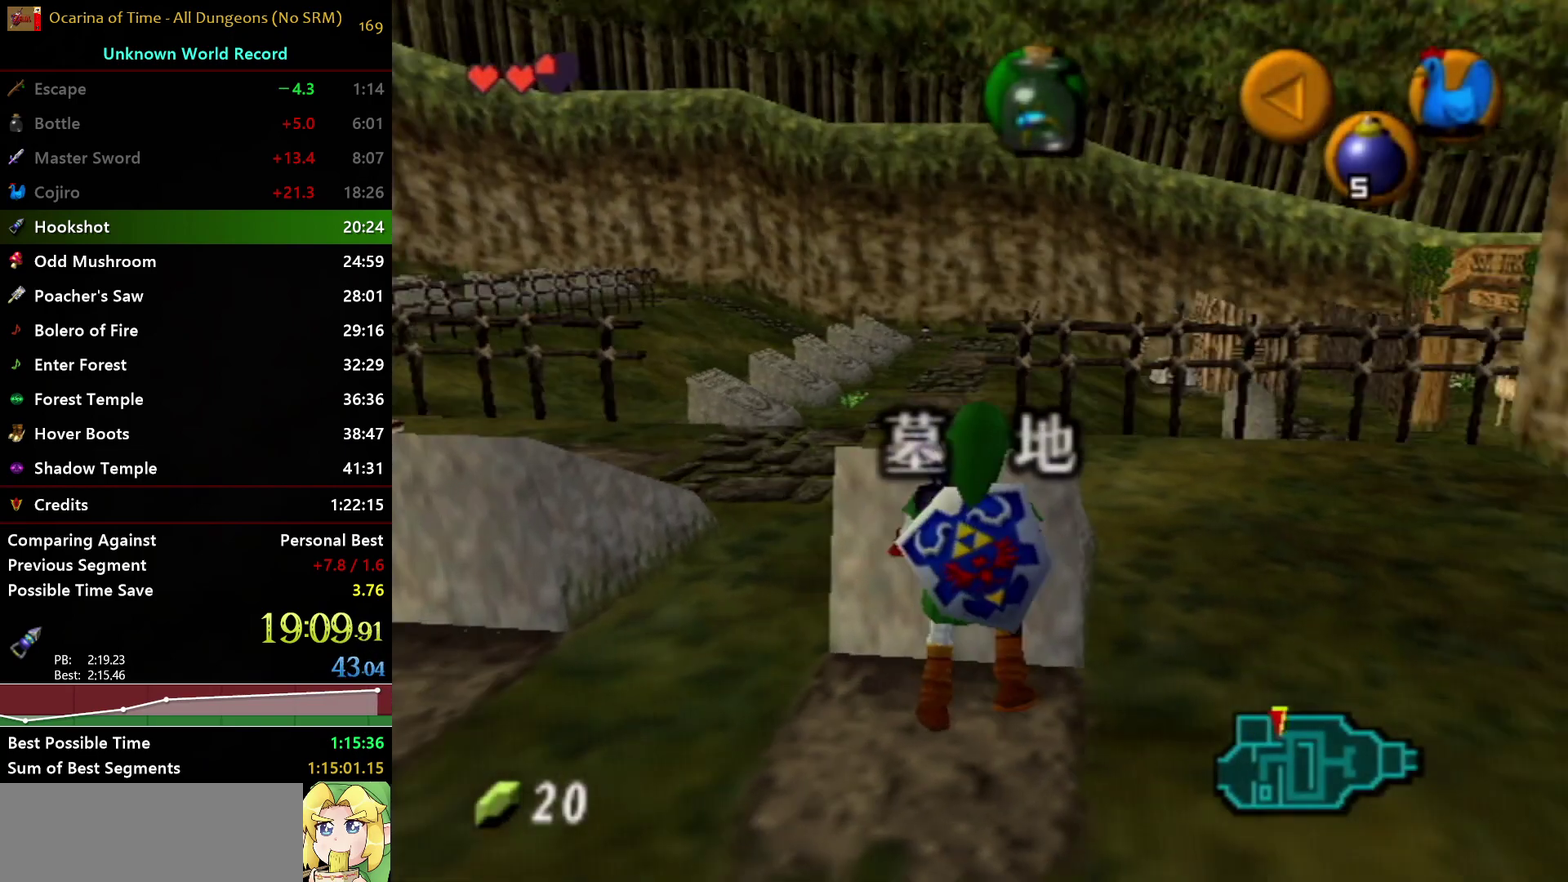
{"buttons": ["A"], "left_stick": "down", "right_stick": "center", "events": []}
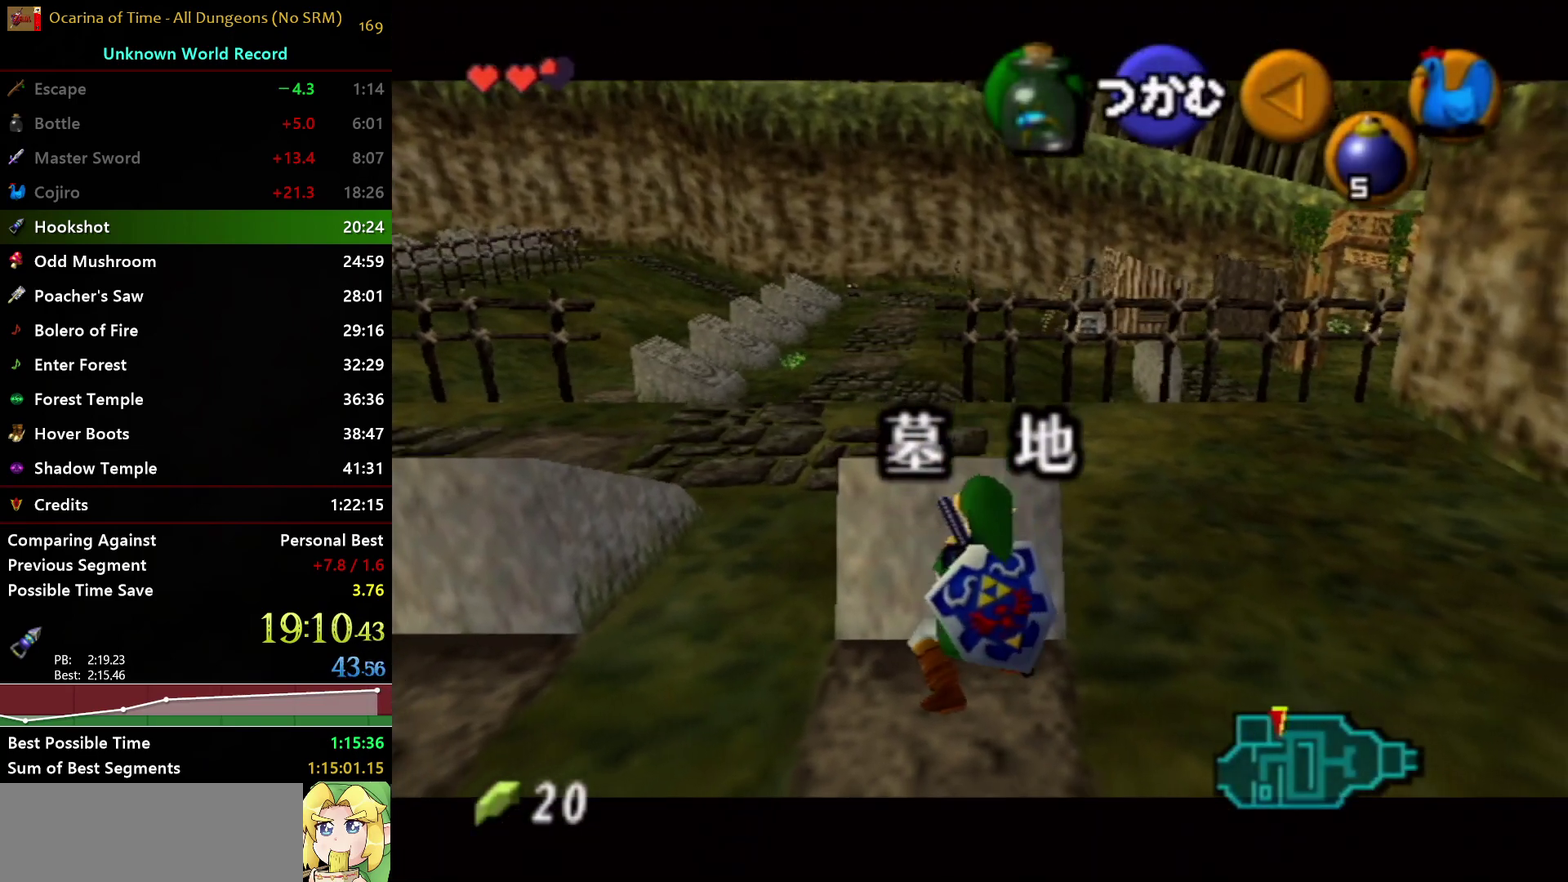
{"buttons": [], "left_stick": "center", "right_stick": "center", "events": [[317, "A", "up"], [333, "left_stick", "center"]]}
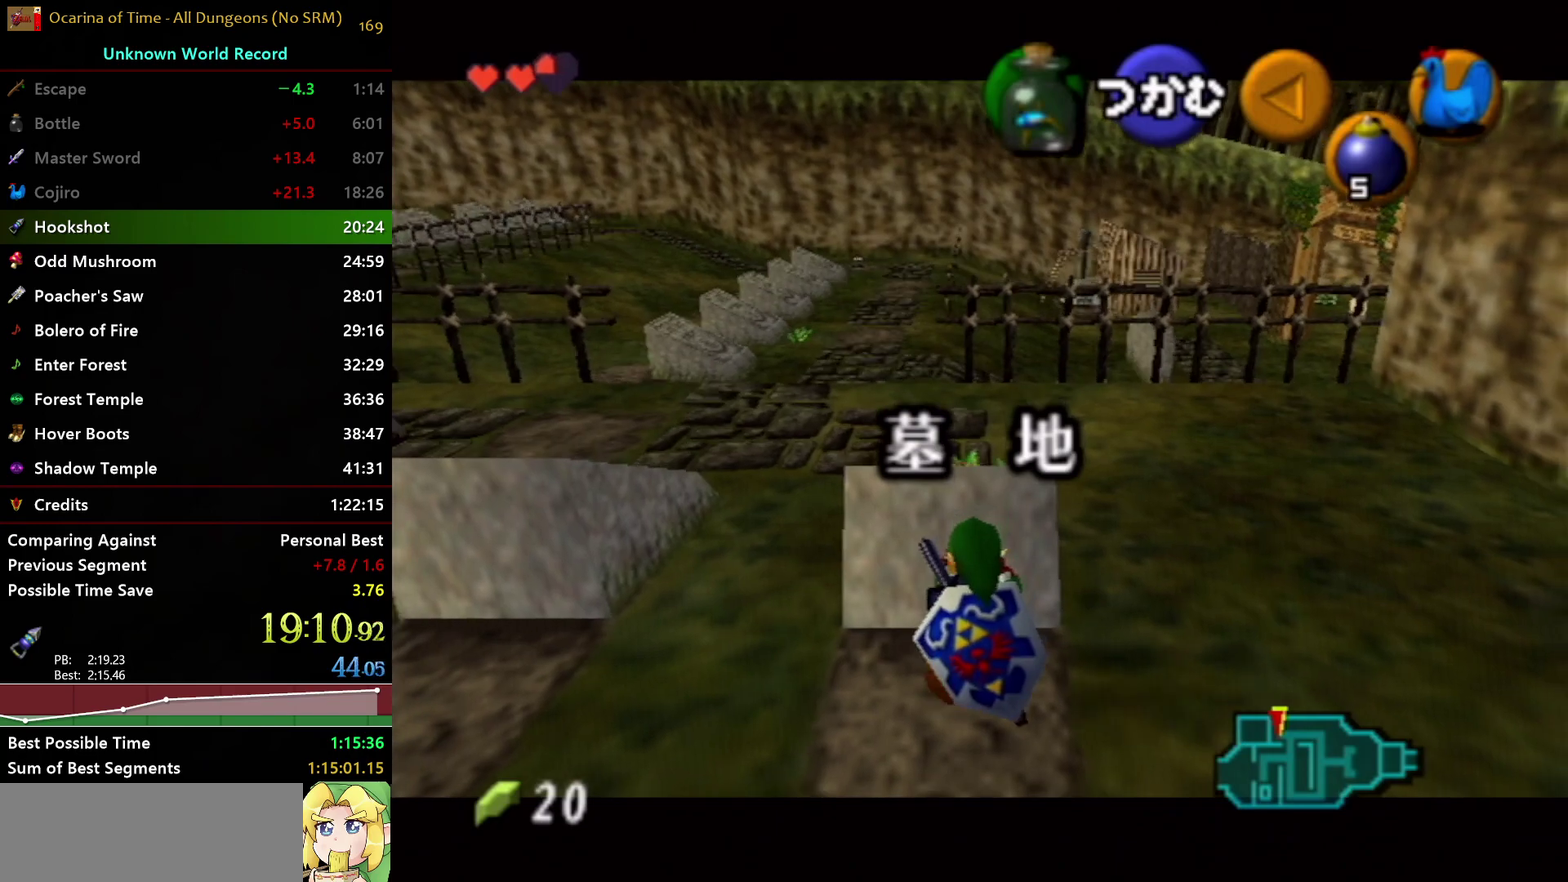
{"buttons": [], "left_stick": "up-right", "right_stick": "center", "events": [[217, "left_stick", "right"], [500, "left_stick", "up-right"]]}
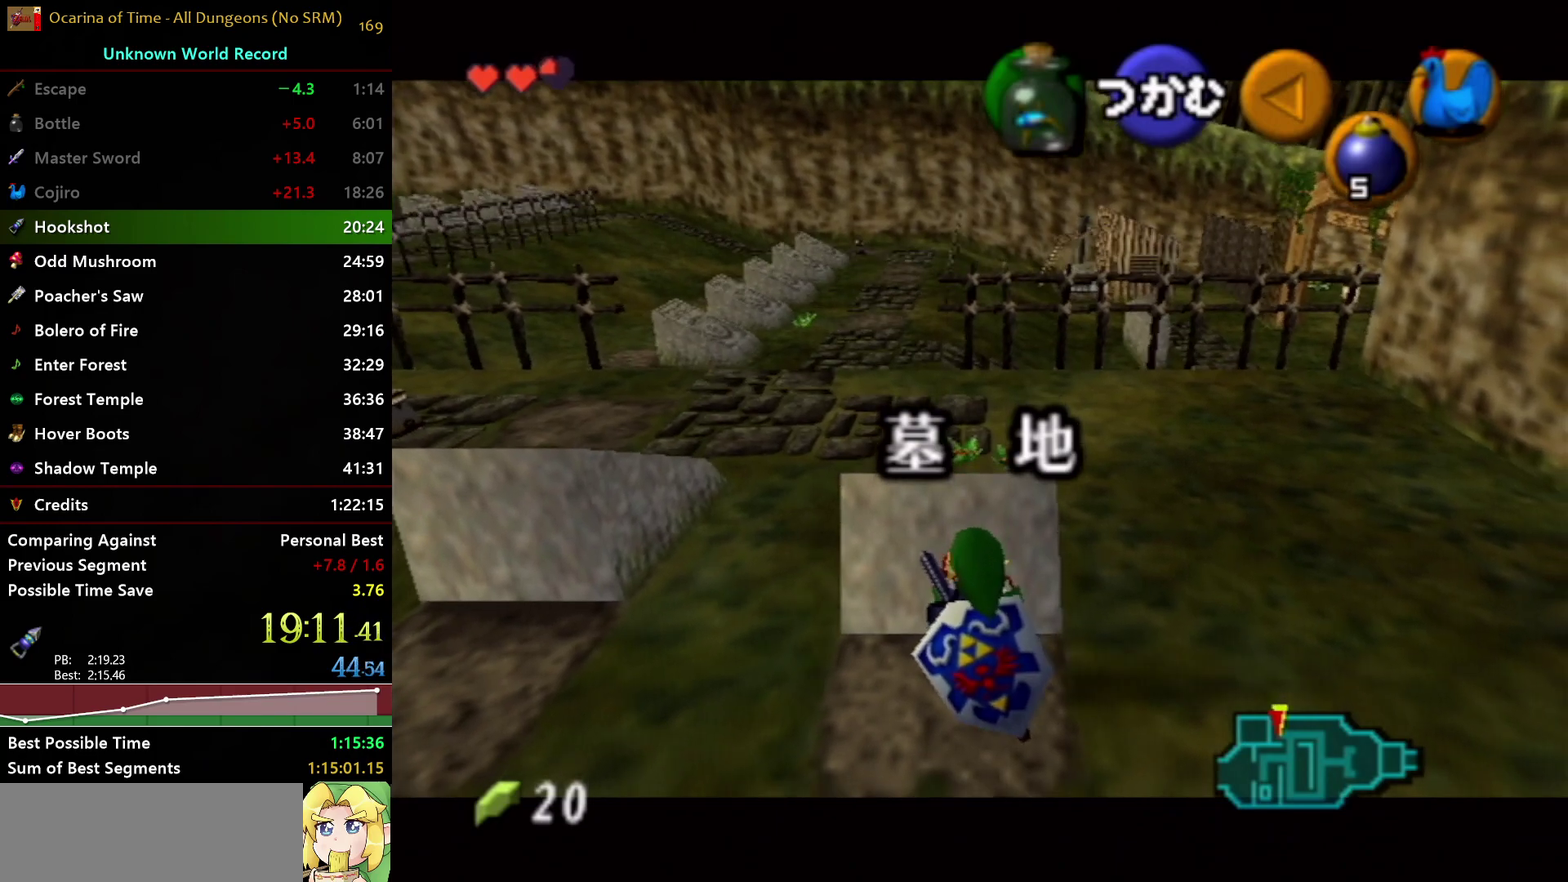
{"buttons": [], "left_stick": "up-right", "right_stick": "center", "events": []}
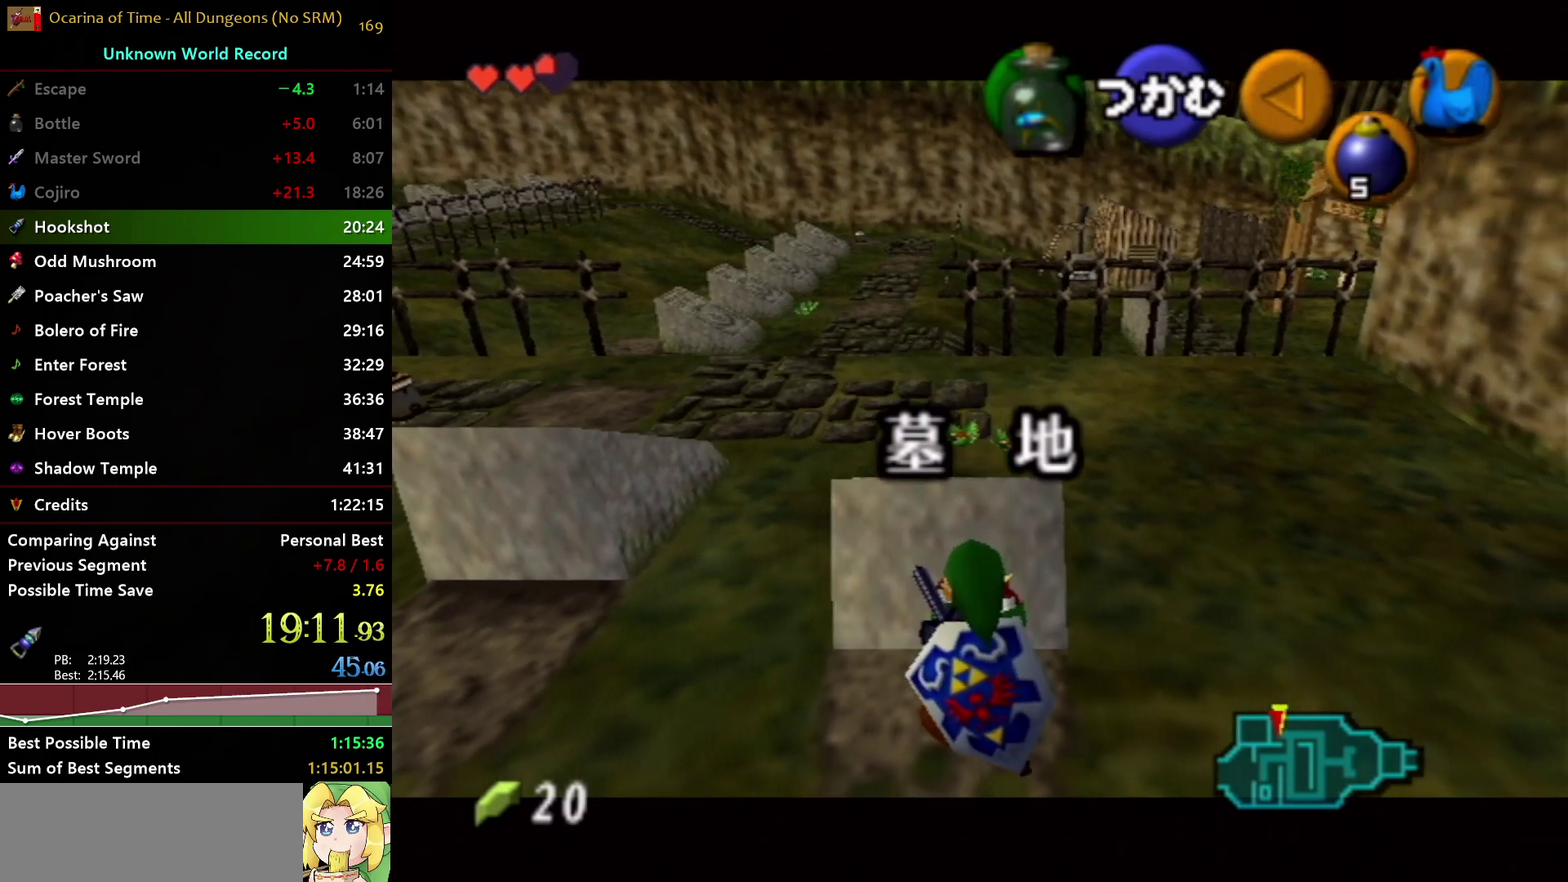
{"buttons": [], "left_stick": "up-right", "right_stick": "center", "events": []}
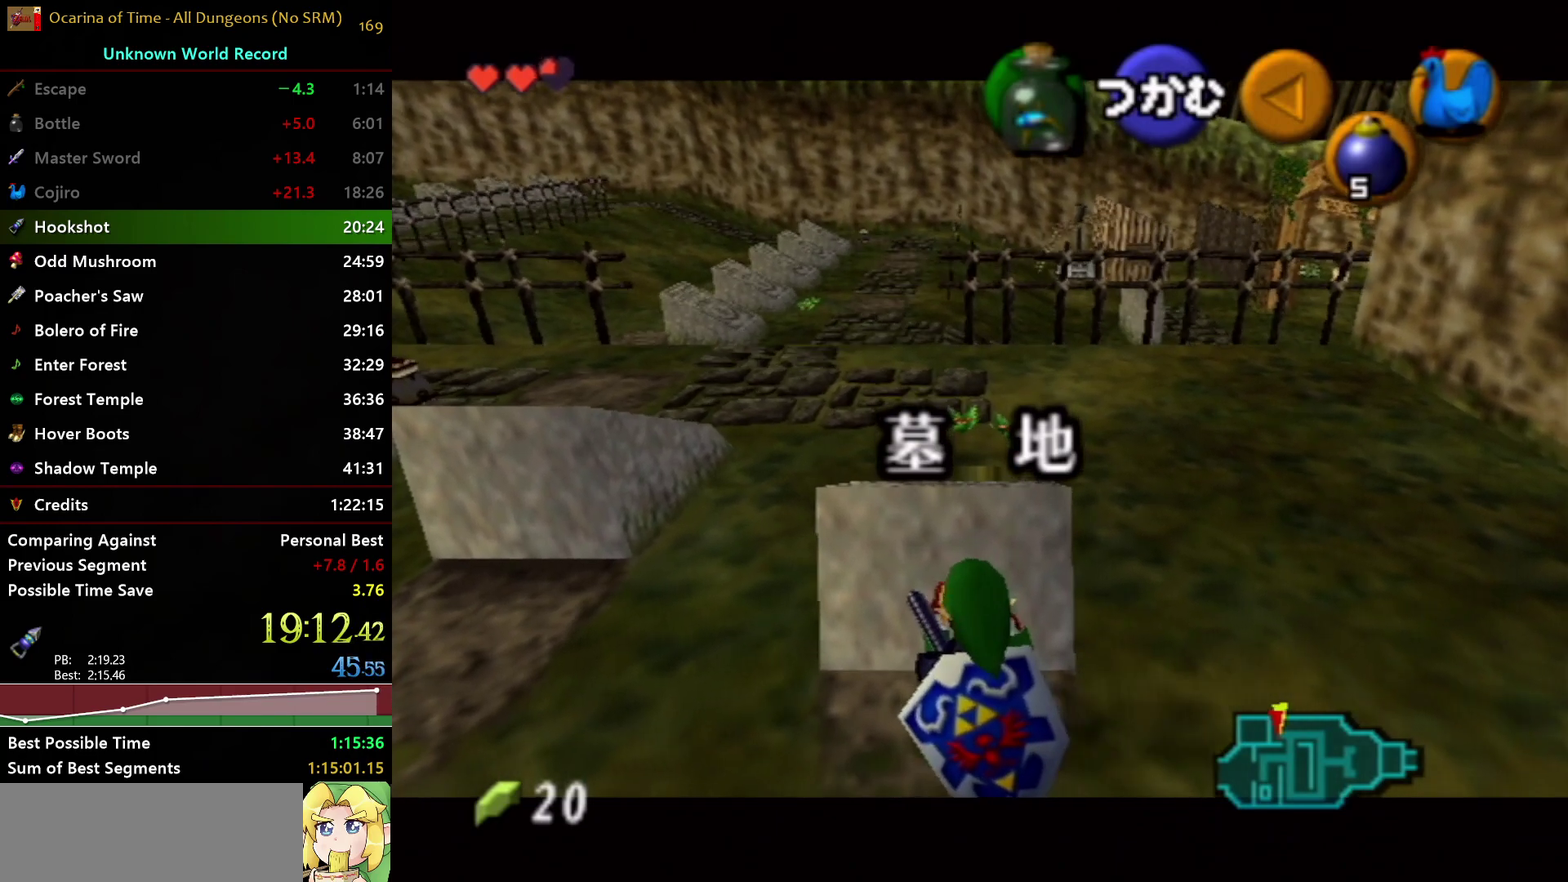
{"buttons": [], "left_stick": "up-right", "right_stick": "center", "events": []}
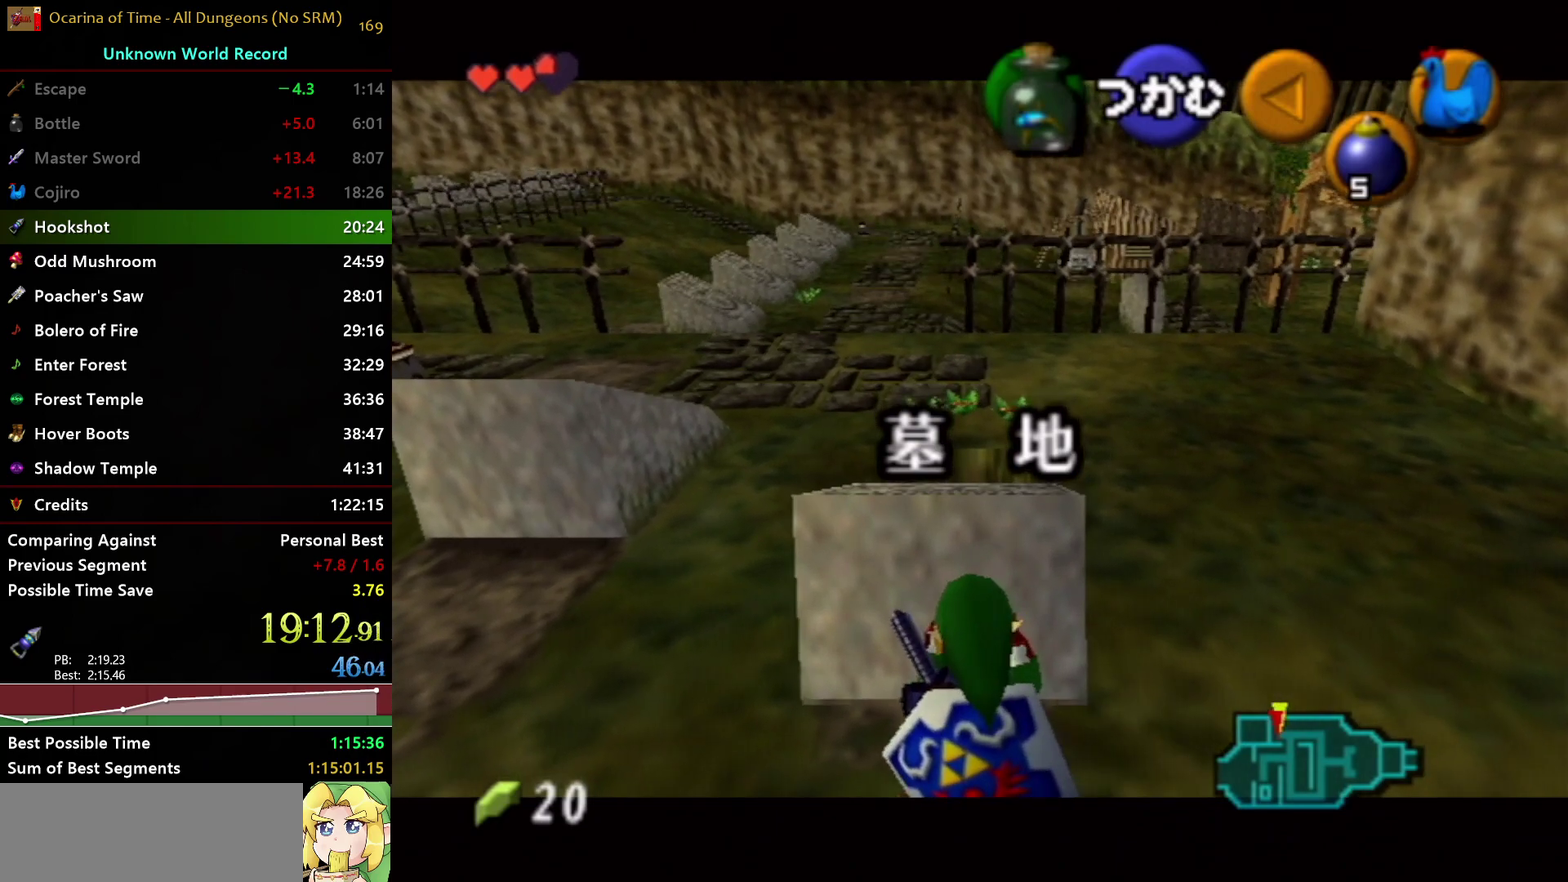
{"buttons": [], "left_stick": "up", "right_stick": "center", "events": [[400, "left_stick", "up"]]}
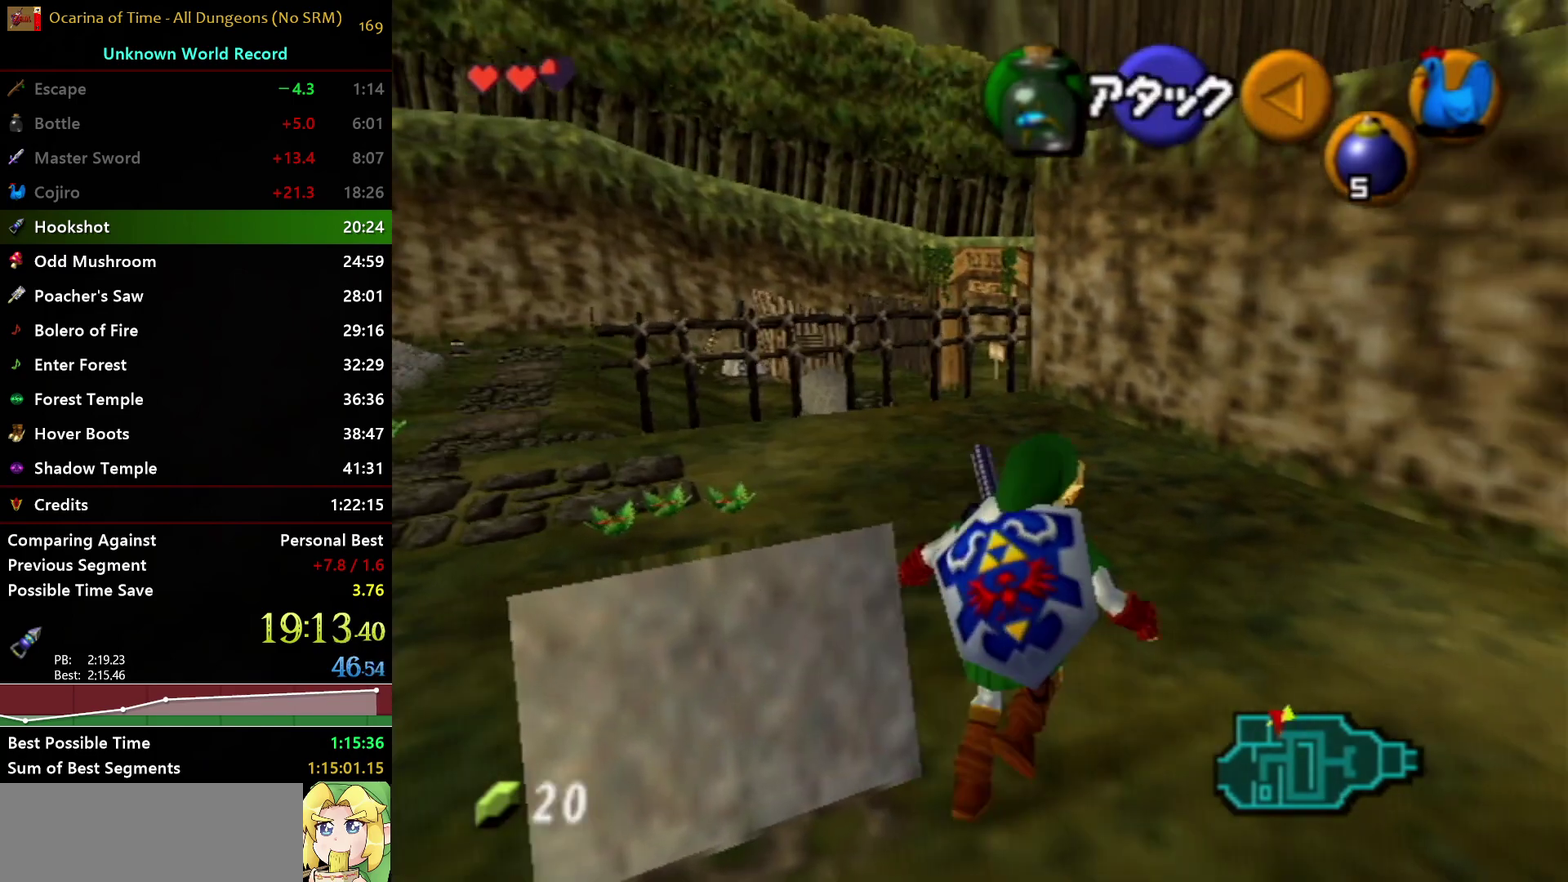
{"buttons": ["A"], "left_stick": "left", "right_stick": "center", "events": [[133, "left_stick", "up-left"], [317, "left_stick", "left"], [400, "A", "down"]]}
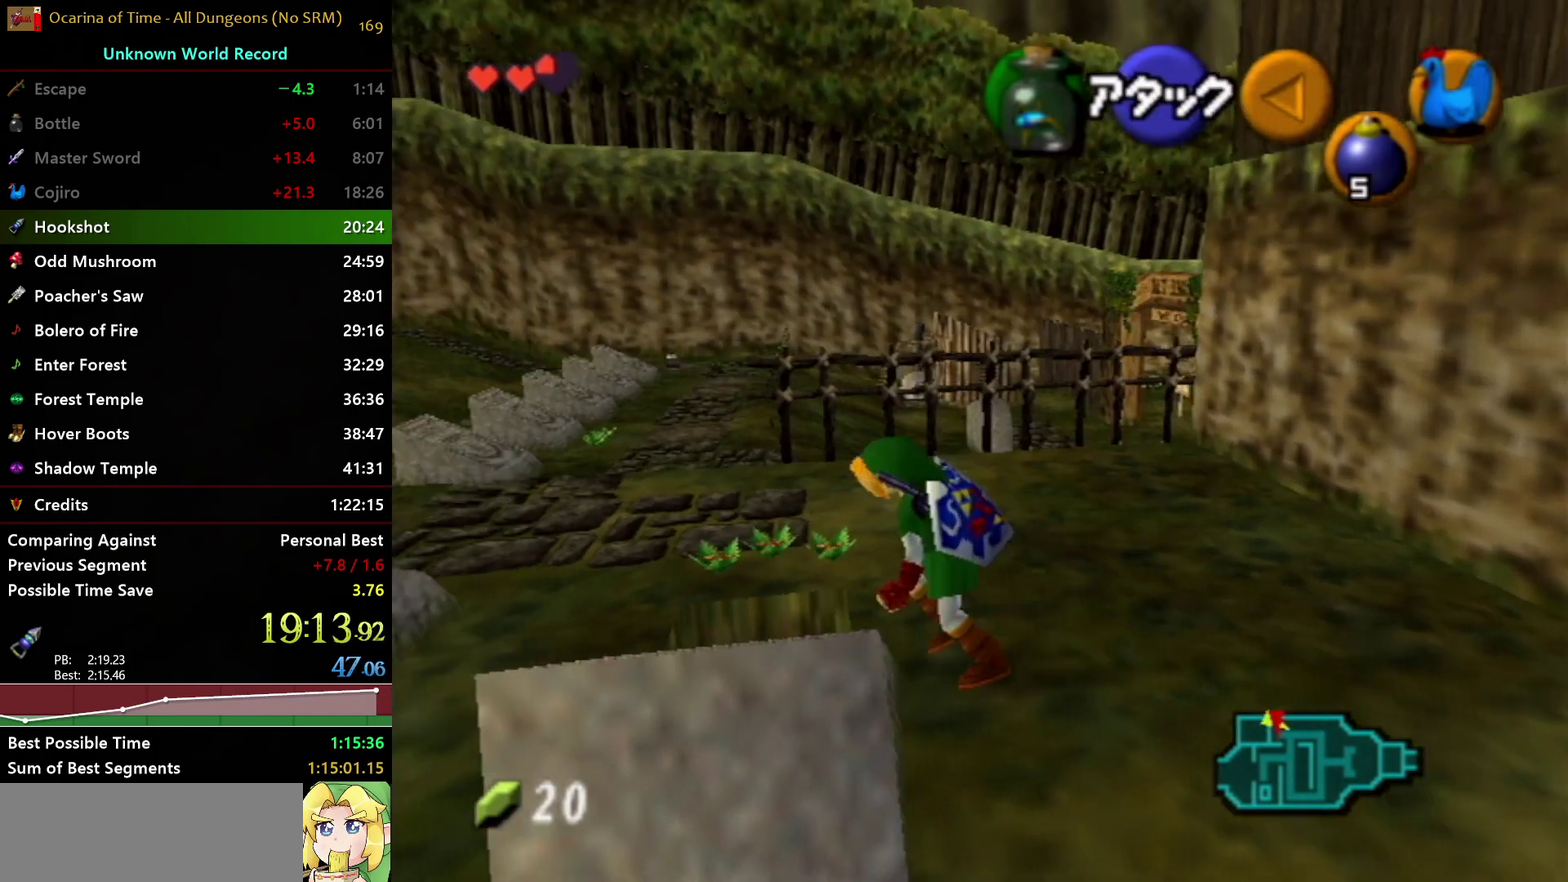
{"buttons": [], "left_stick": "down", "right_stick": "center", "events": [[17, "A", "up"], [50, "left_stick", "down"]]}
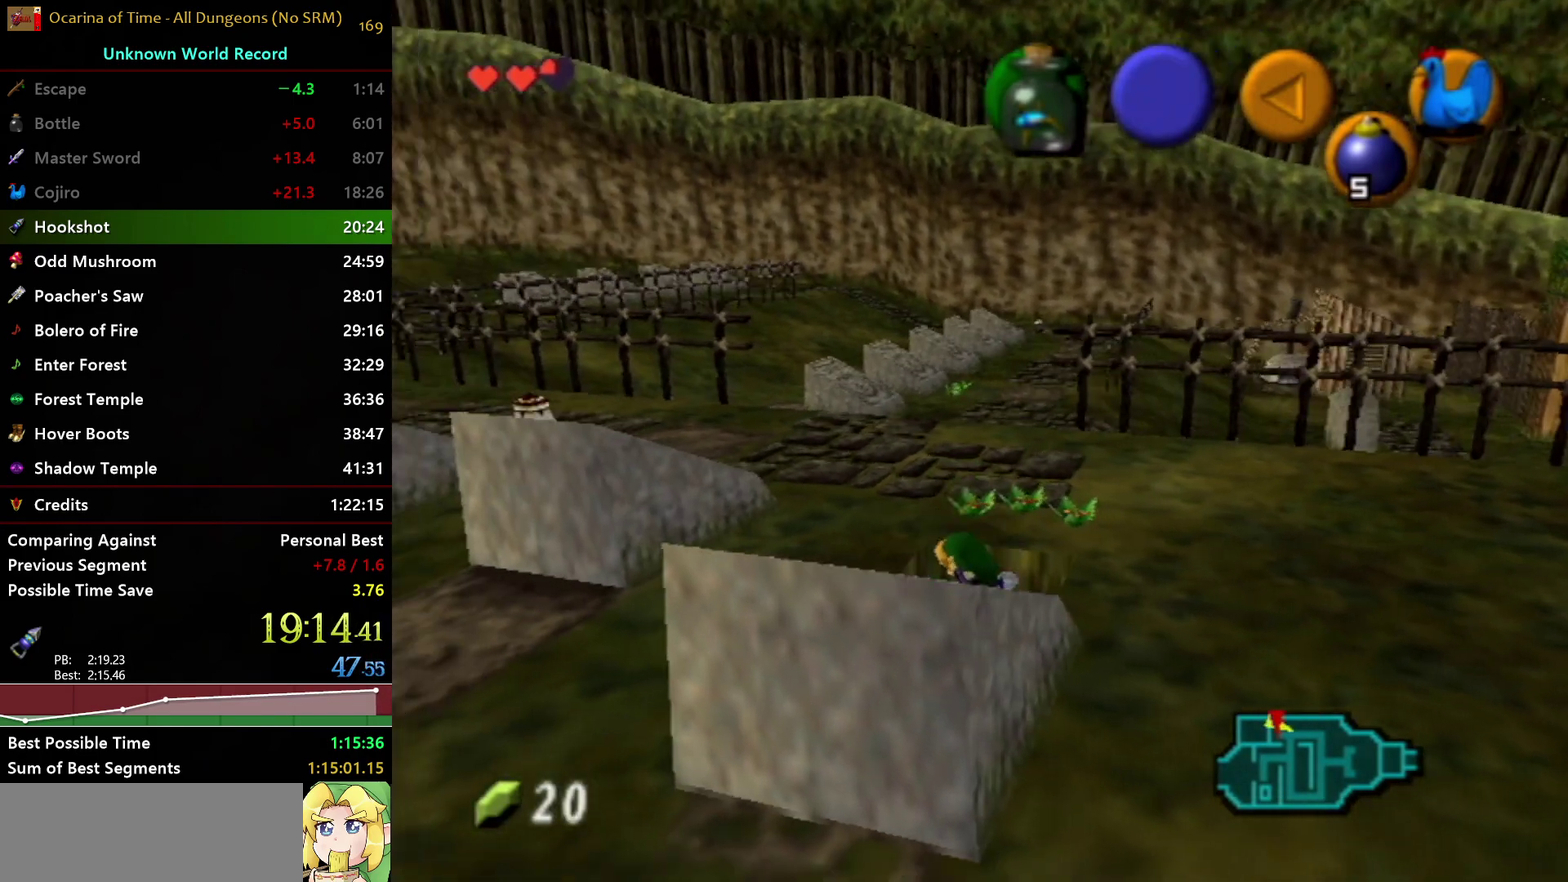
{"buttons": [], "left_stick": "center", "right_stick": "center", "events": [[100, "left_stick", "center"]]}
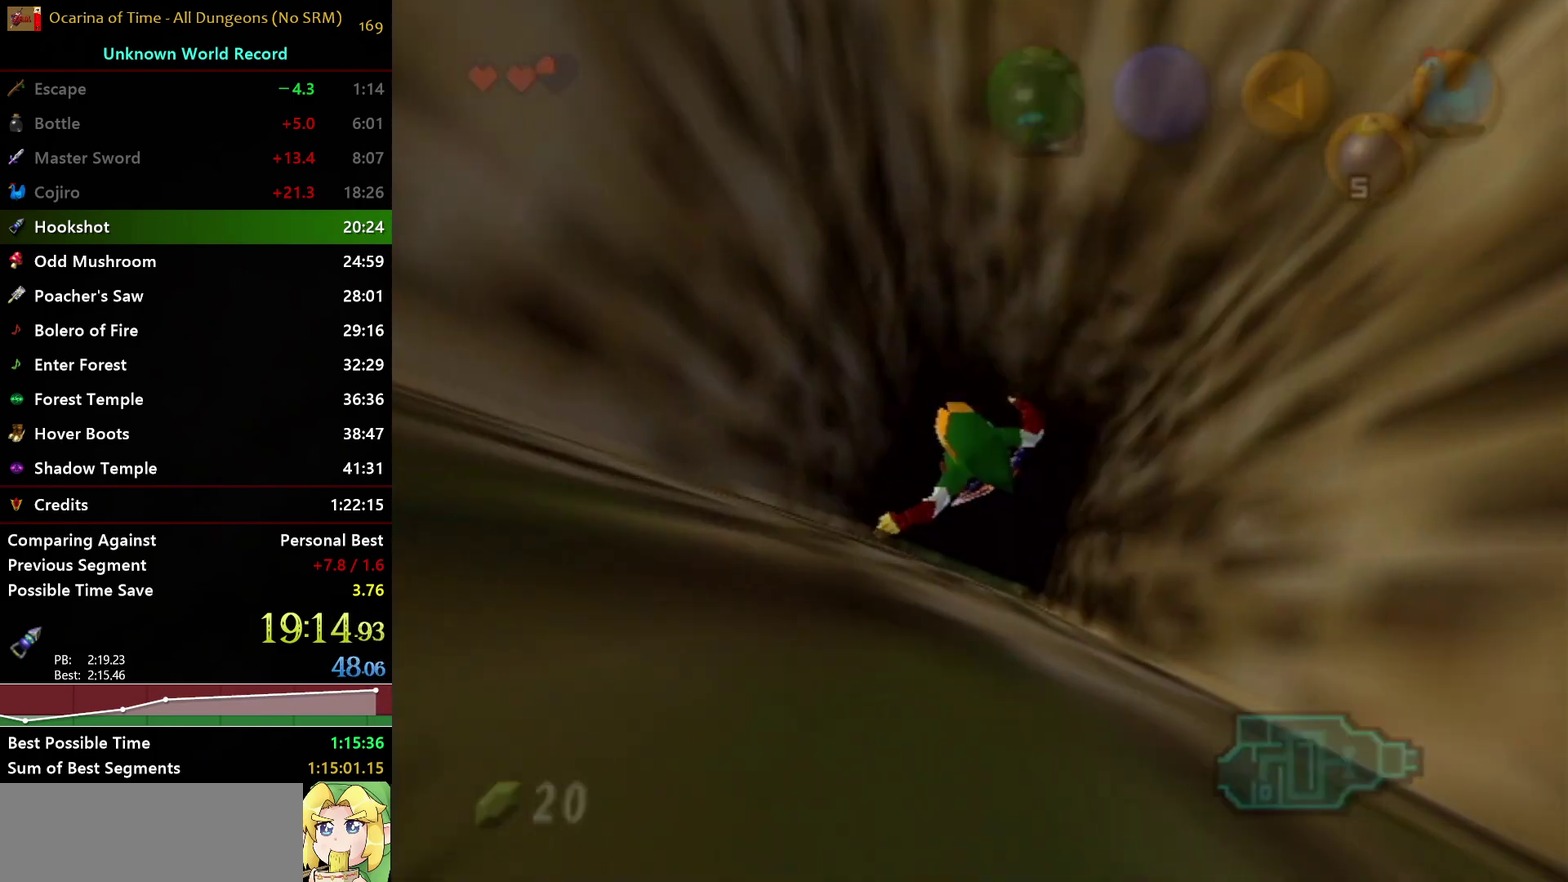
{"buttons": [], "left_stick": "center", "right_stick": "center", "events": []}
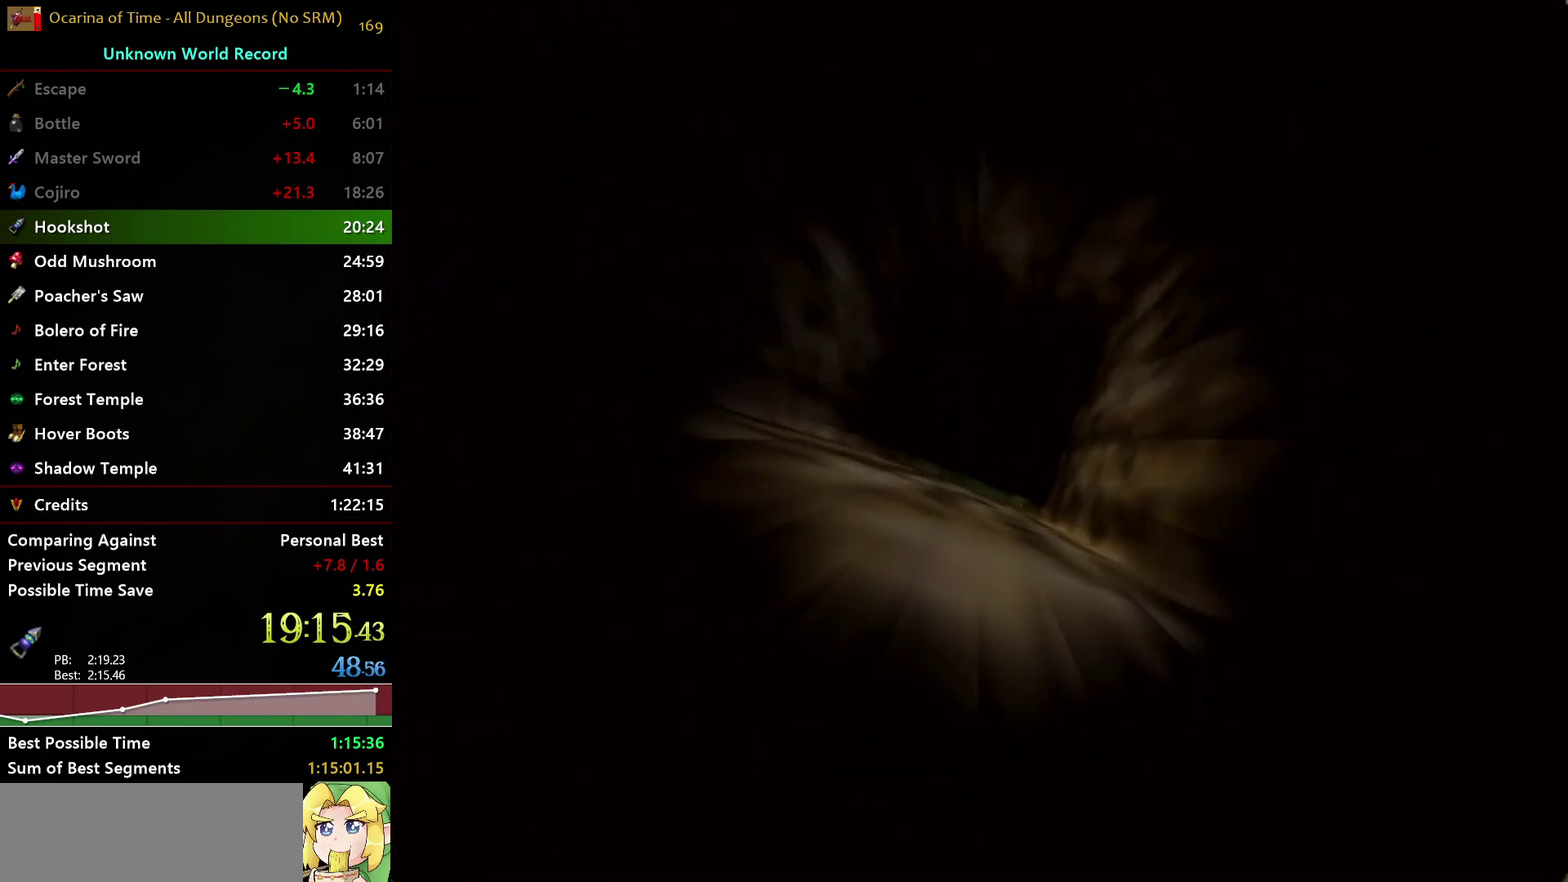
{"buttons": [], "left_stick": "center", "right_stick": "center", "events": []}
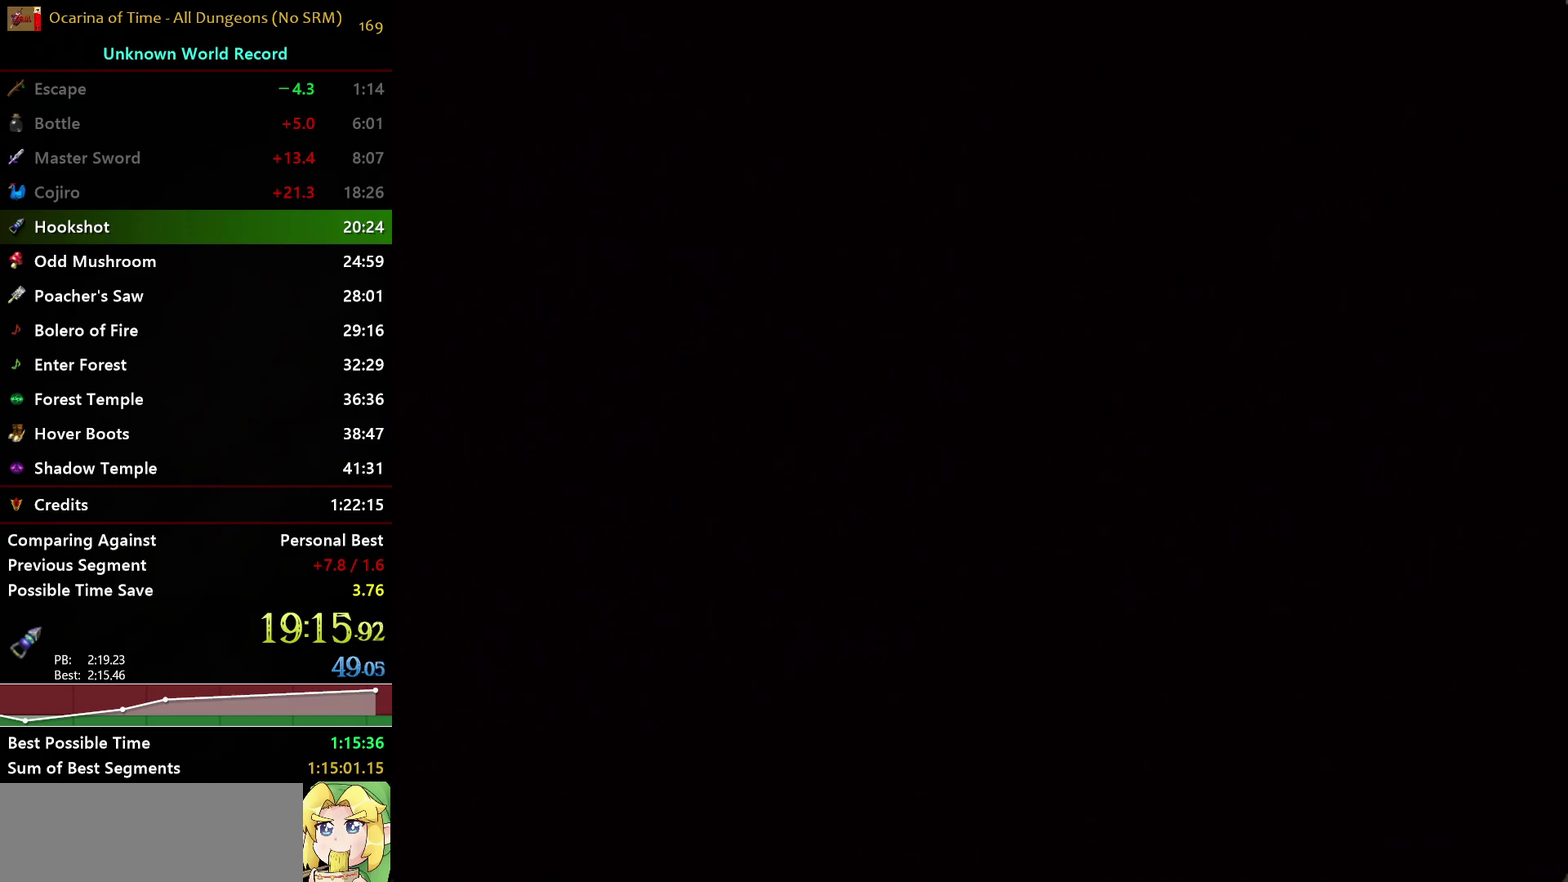
{"buttons": [], "left_stick": "center", "right_stick": "center", "events": []}
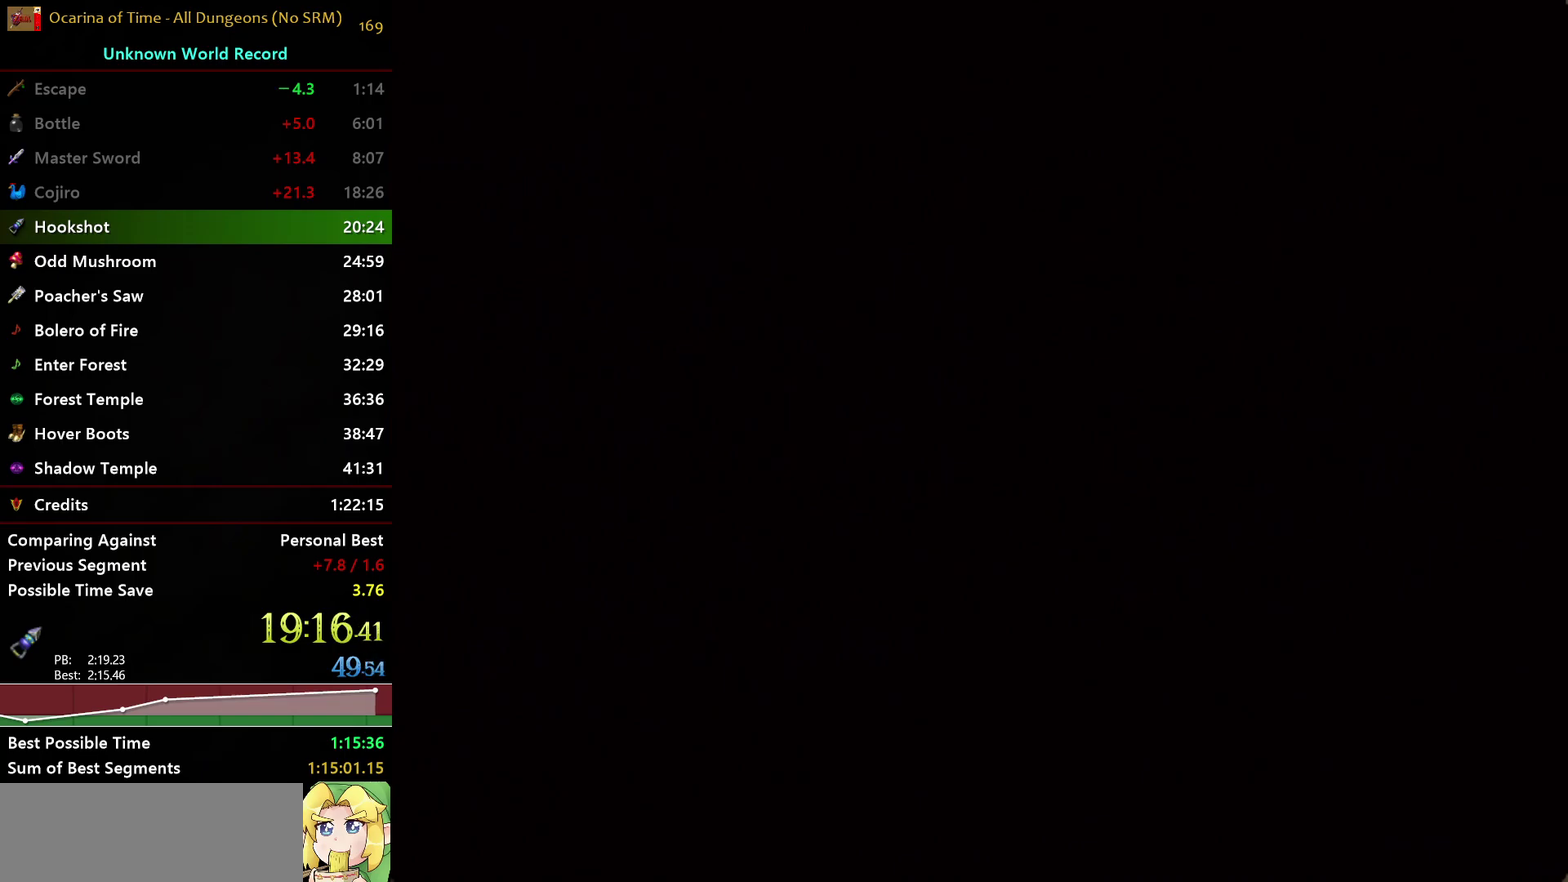
{"buttons": [], "left_stick": "center", "right_stick": "center", "events": []}
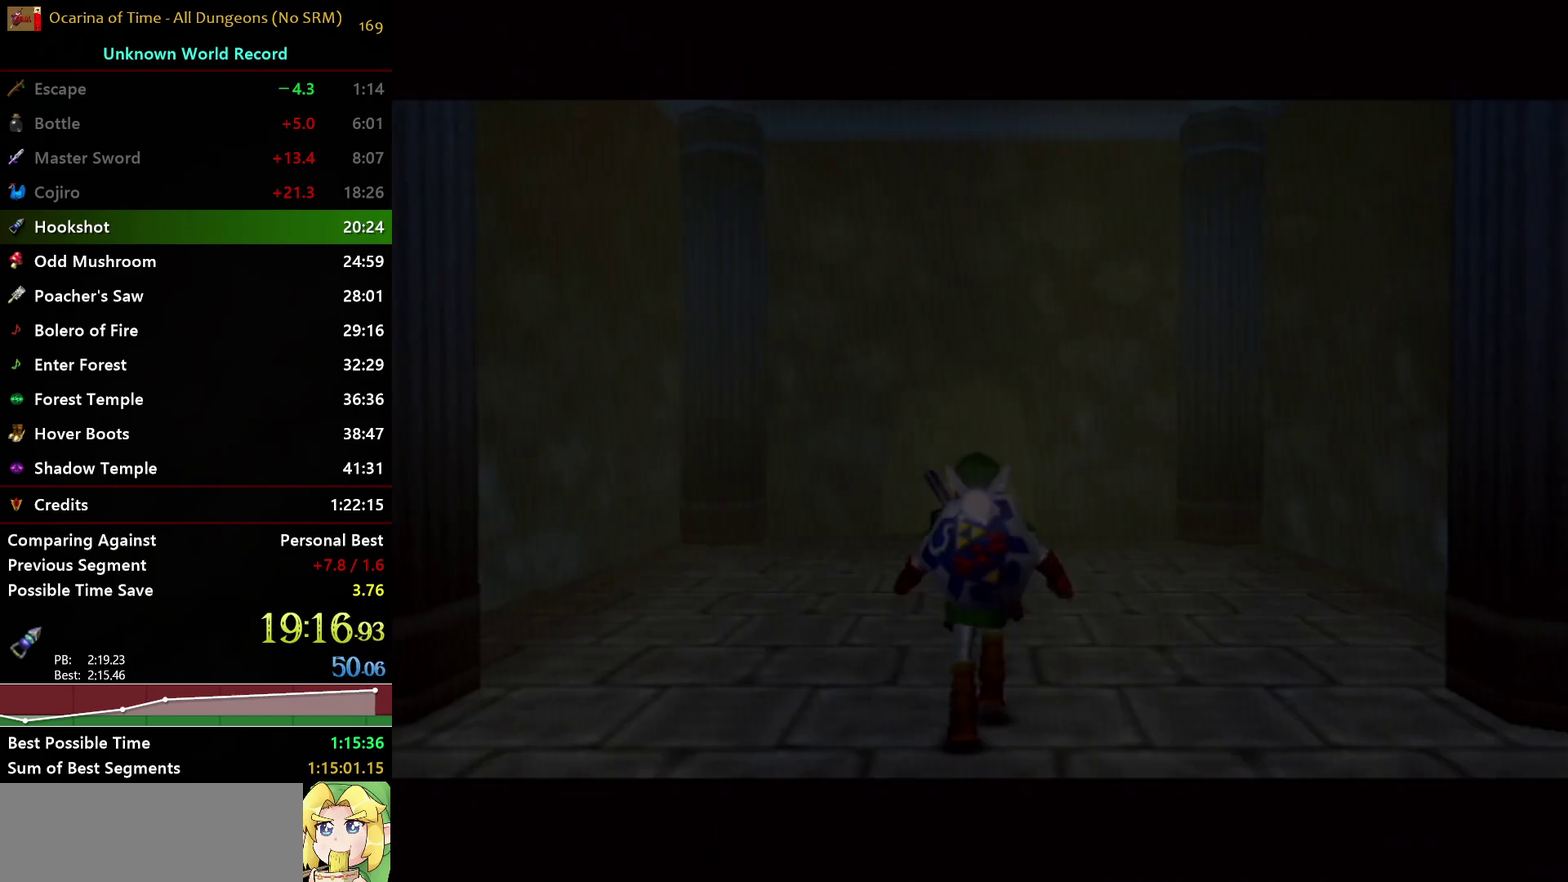
{"buttons": [], "left_stick": "center", "right_stick": "center", "events": []}
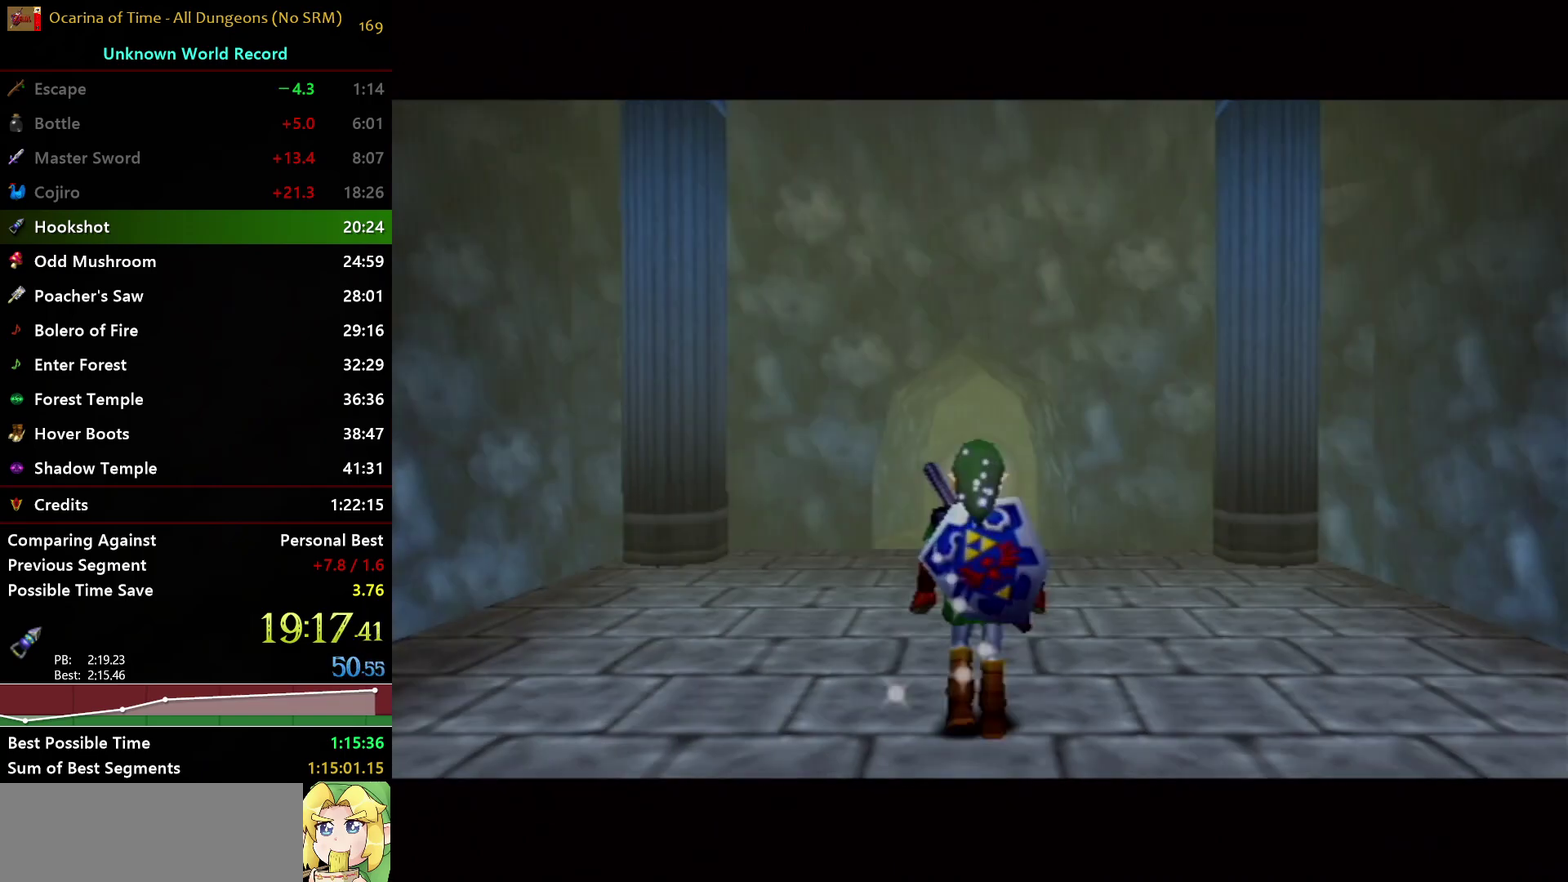
{"buttons": ["L1"], "left_stick": "left", "right_stick": "center", "events": [[67, "left_stick", "up-left"], [167, "L1", "down"], [167, "left_stick", "center"], [267, "left_stick", "left"], [300, "A", "down"], [383, "A", "up"]]}
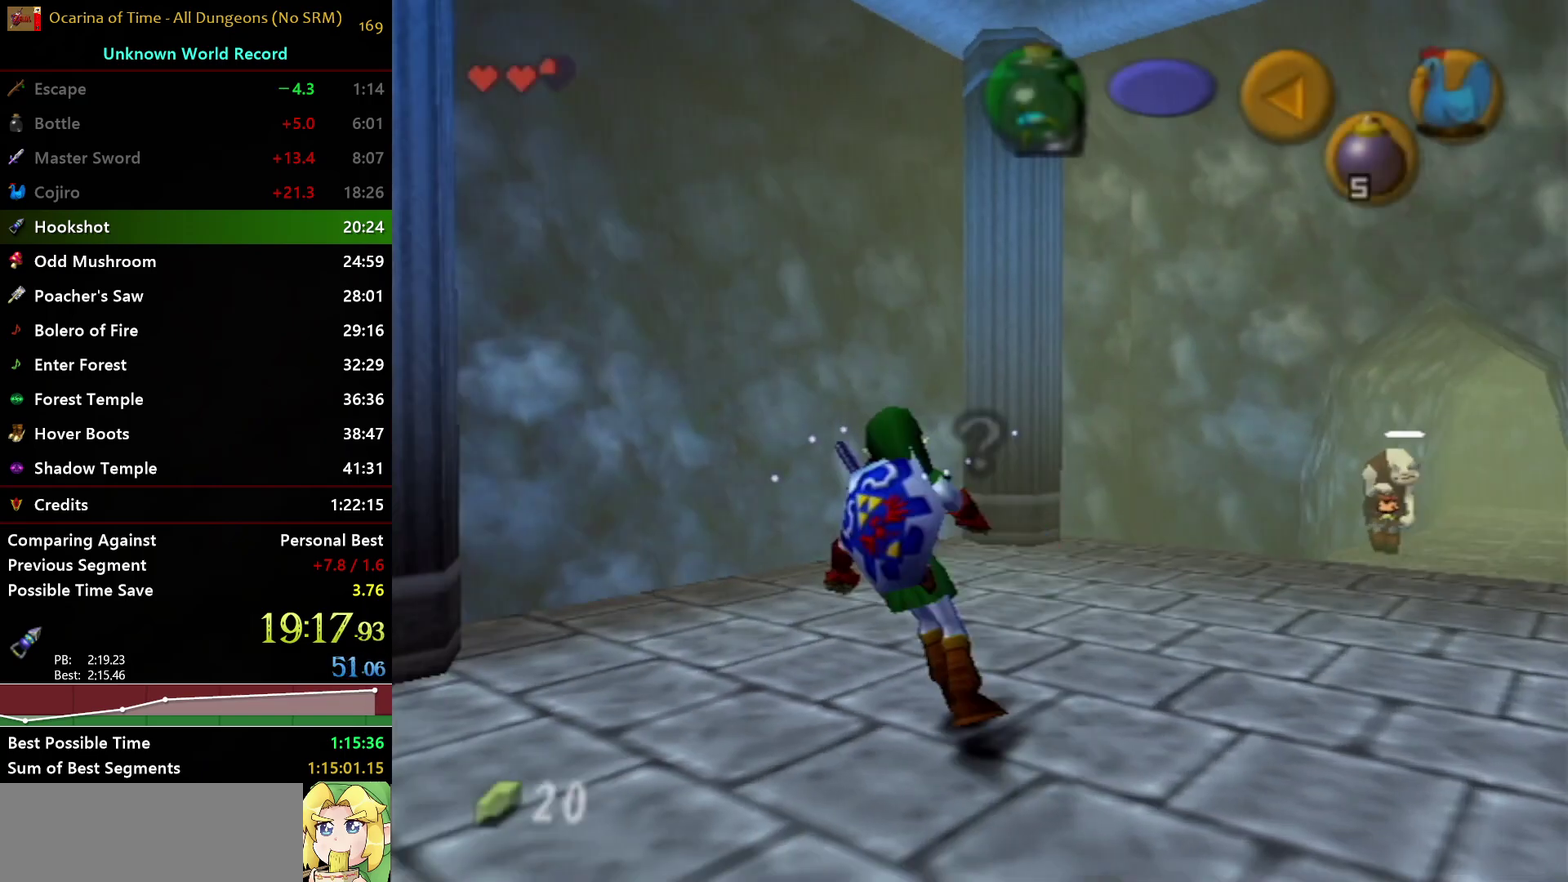
{"buttons": ["A", "L1"], "left_stick": "left", "right_stick": "center", "events": [[117, "A", "down"], [250, "A", "up"], [483, "A", "down"]]}
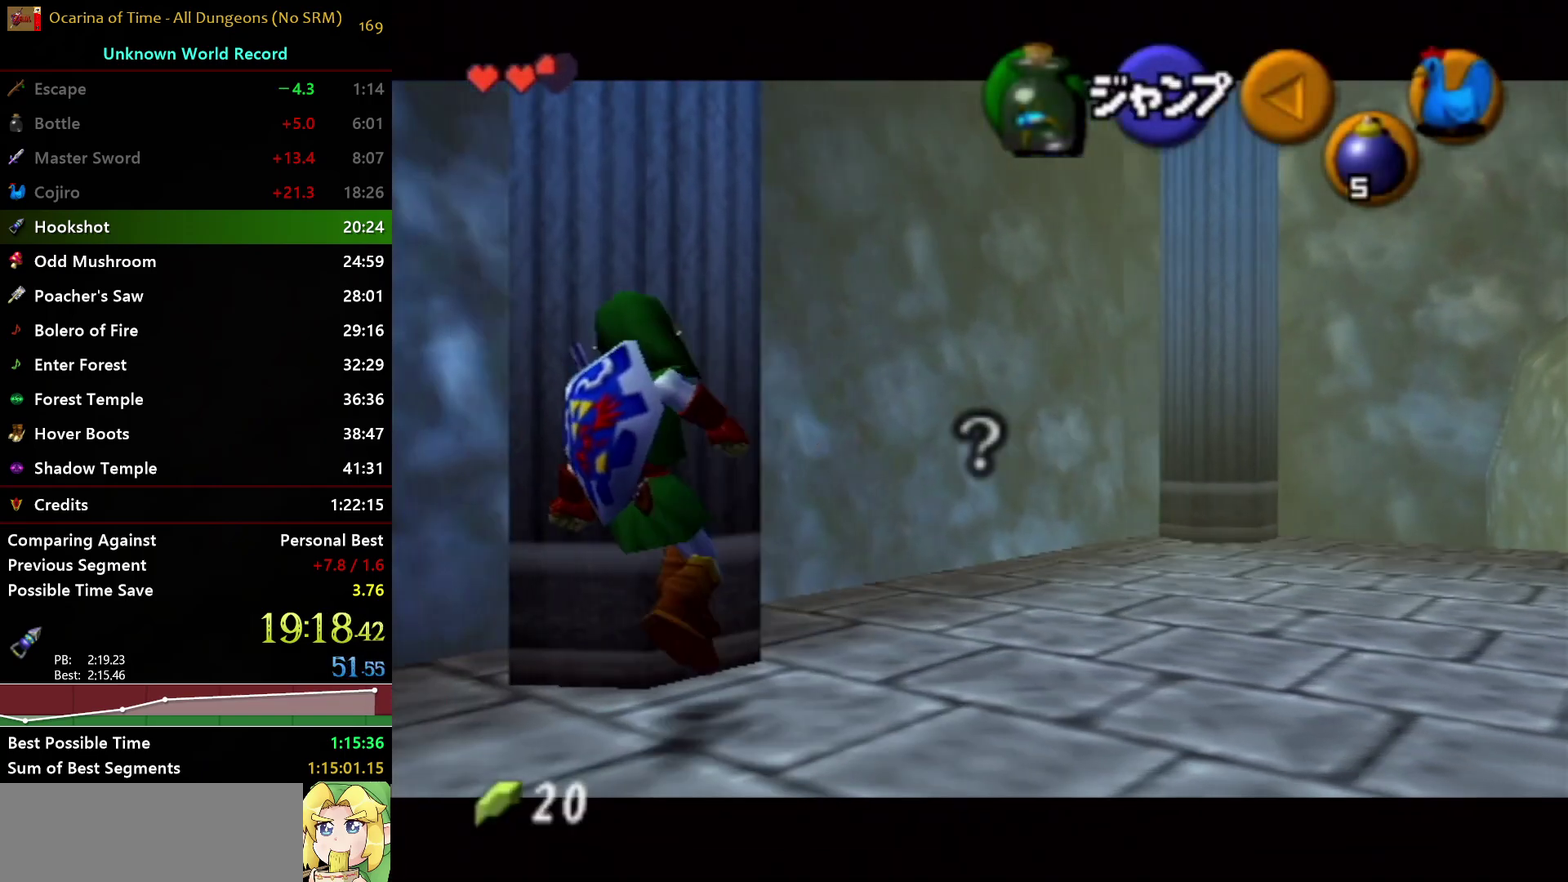
{"buttons": [], "left_stick": "center", "right_stick": "center", "events": [[133, "A", "up"], [217, "L1", "up"], [250, "left_stick", "center"]]}